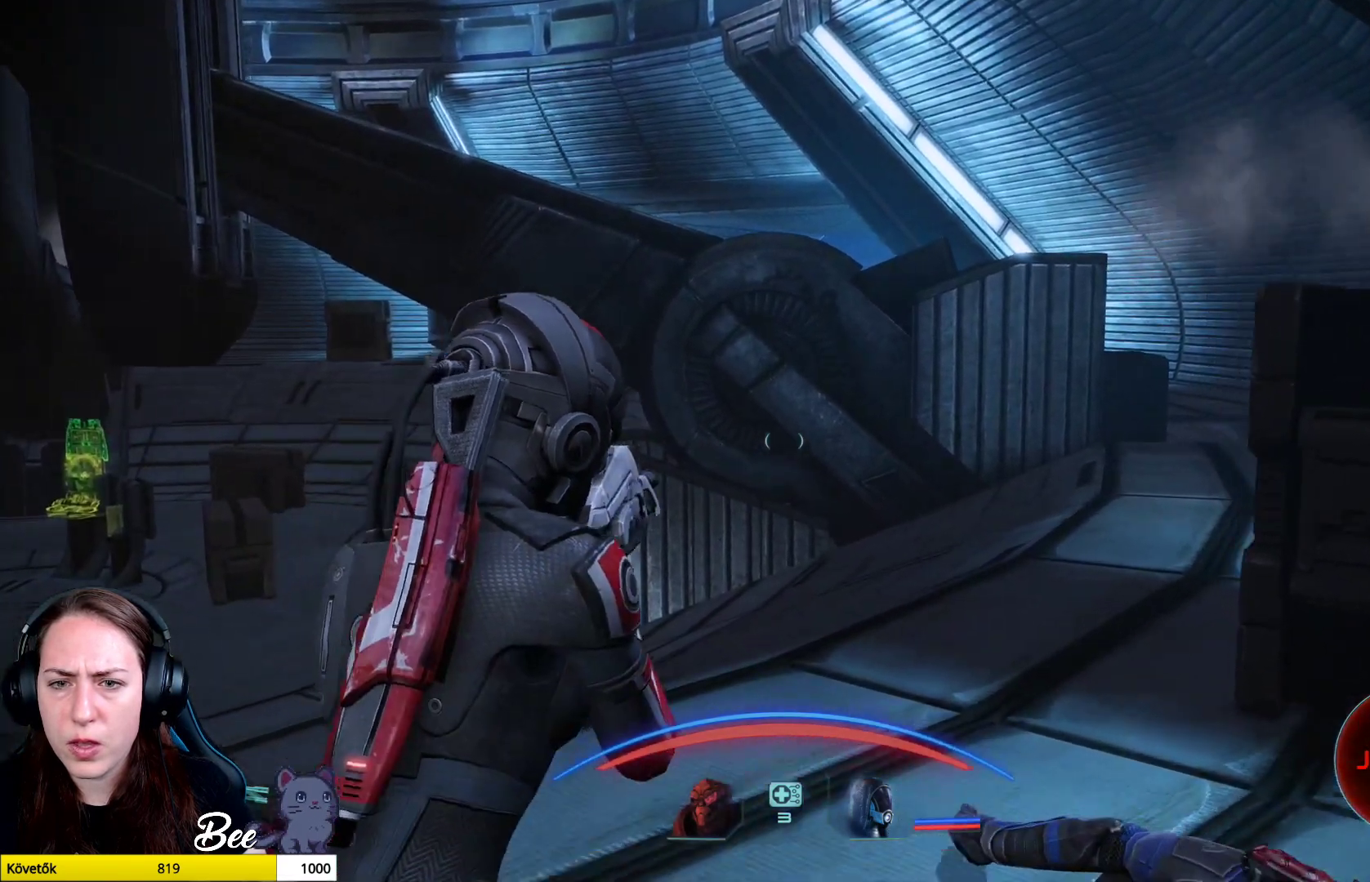
Gameplay with a controller (PlayStation layout); each line is a JSON object with the inputs held at the frame after it. "events" lists button and stick changes between this image and that frame as [ms after this image, input, new state], when the widget could be followed in between.
{"buttons": [], "left_stick": "up", "right_stick": "center", "events": [[301, "right_stick", "center"]]}
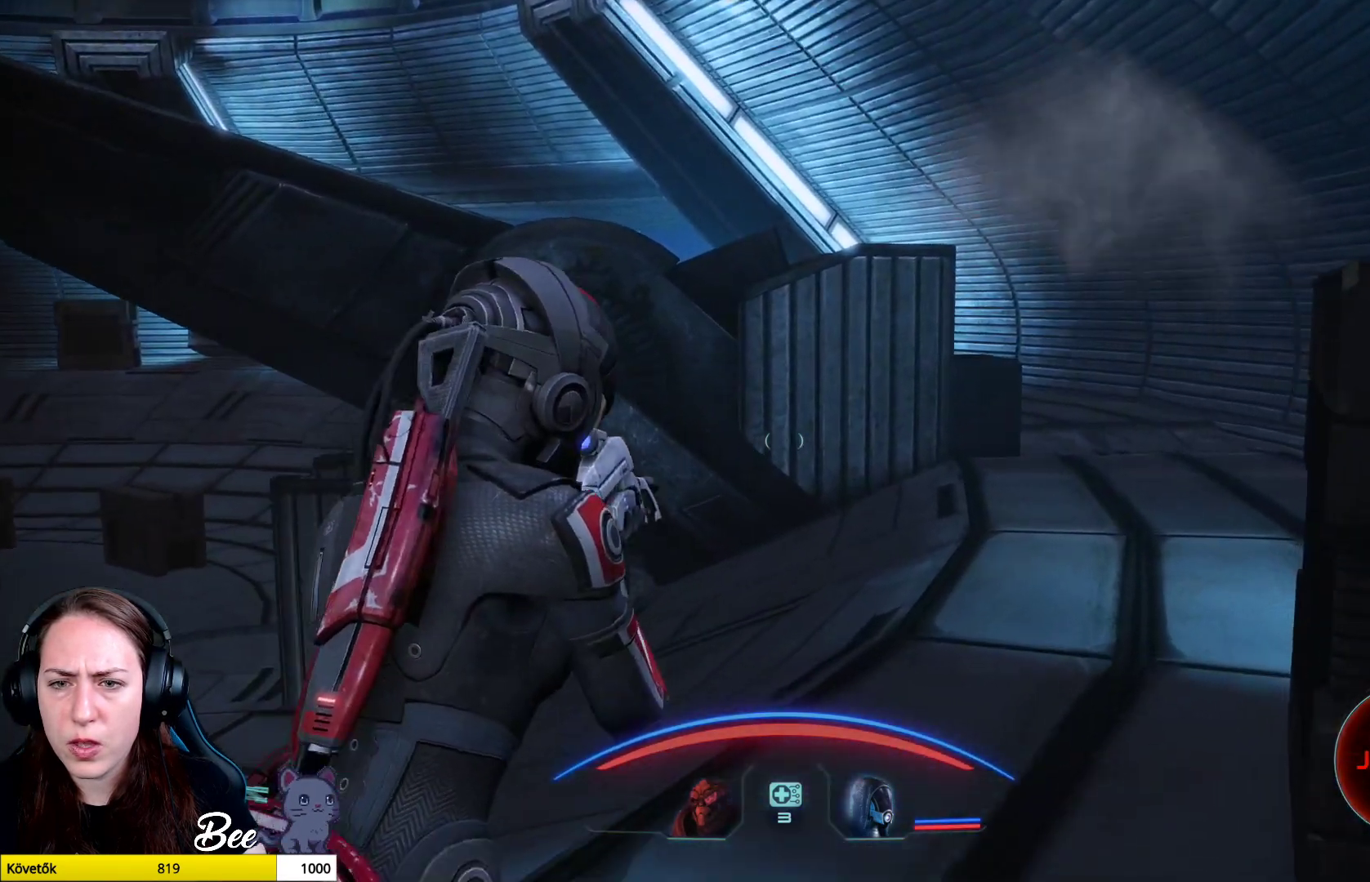
{"buttons": [], "left_stick": "up-right", "right_stick": "left", "events": [[100, "left_stick", "up-right"], [434, "right_stick", "left"]]}
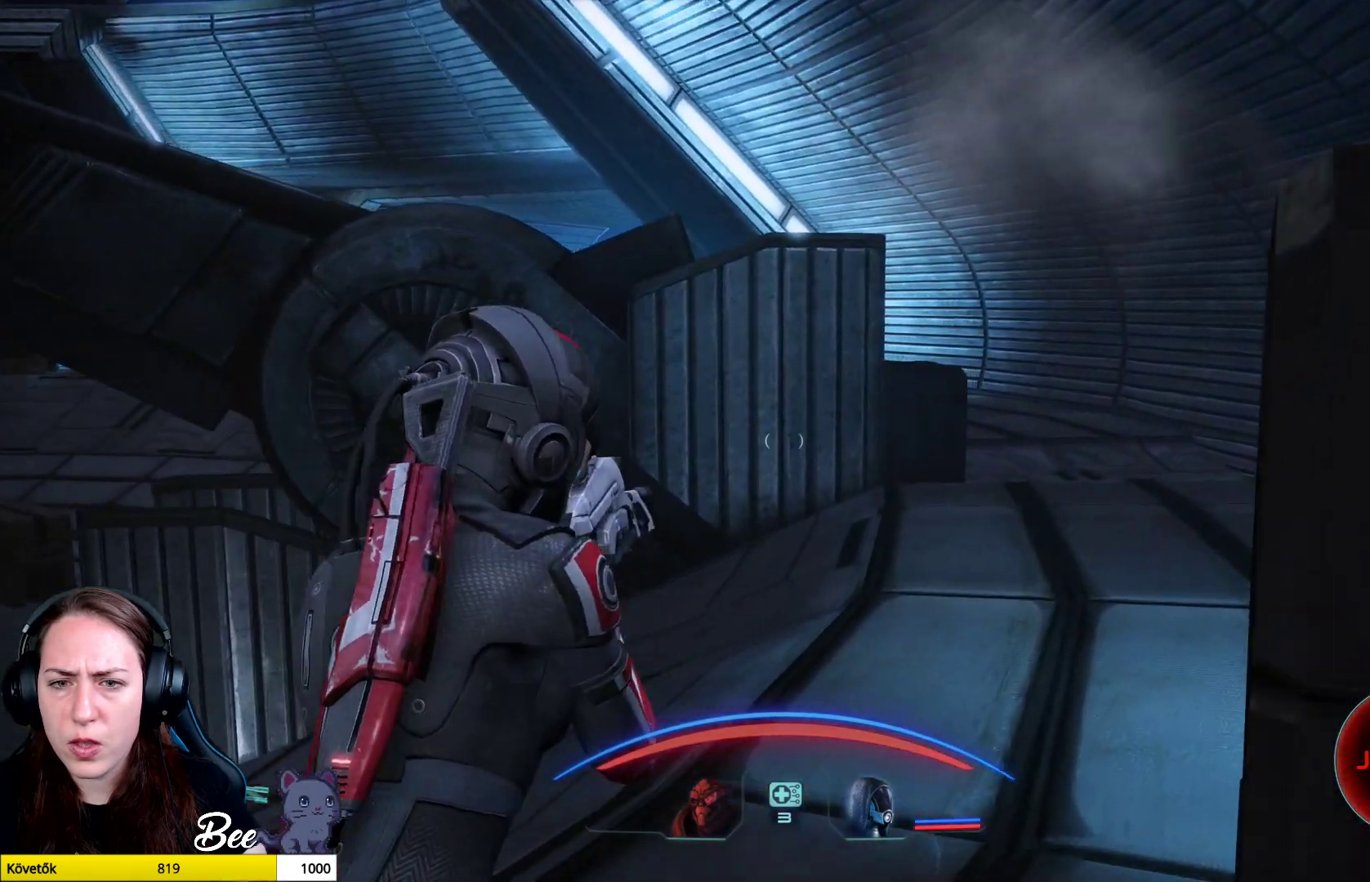
{"buttons": [], "left_stick": "up-right", "right_stick": "up-left", "events": [[234, "right_stick", "center"], [417, "right_stick", "up-left"]]}
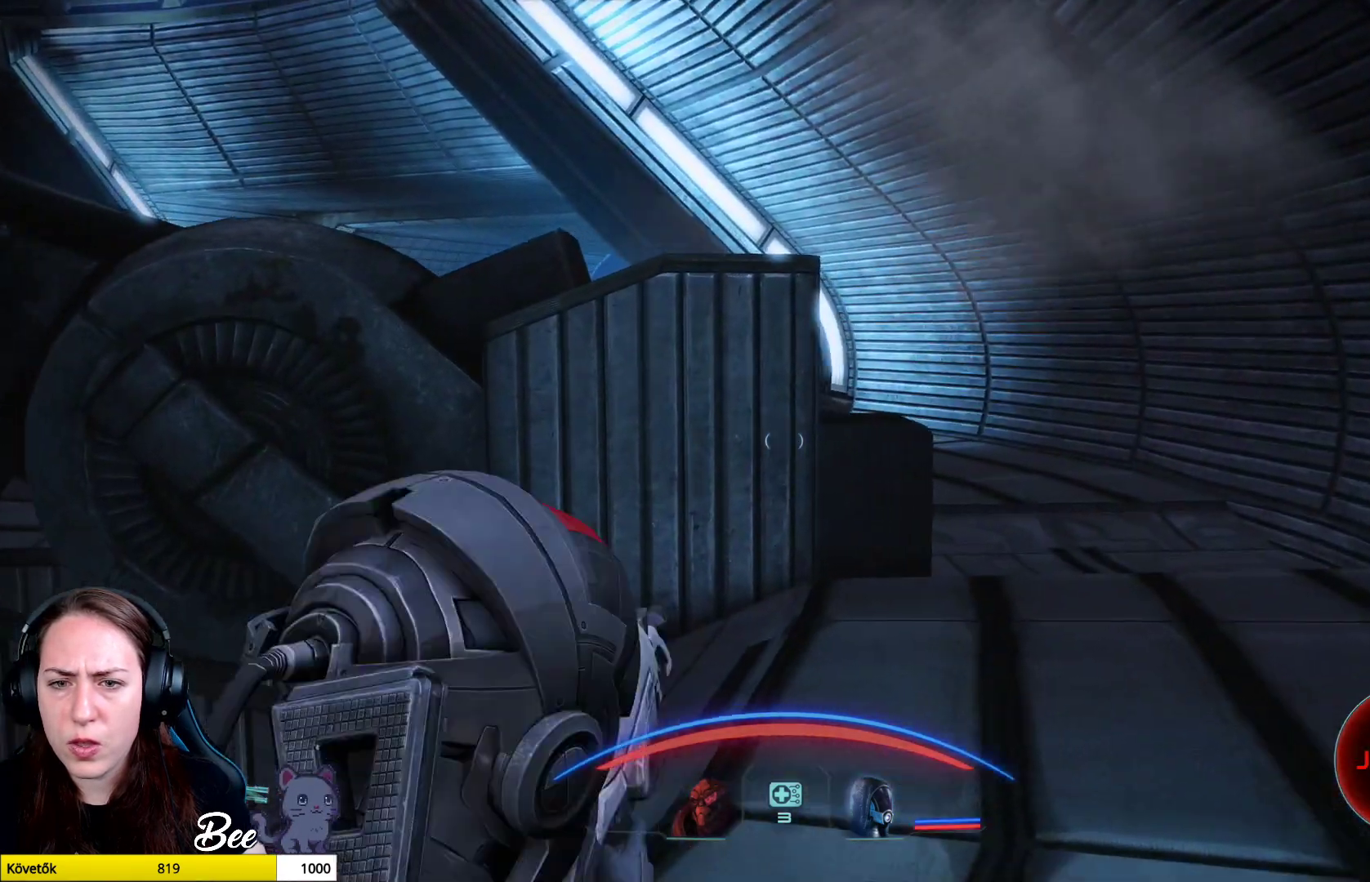
{"buttons": [], "left_stick": "up-right", "right_stick": "left", "events": [[16, "right_stick", "left"]]}
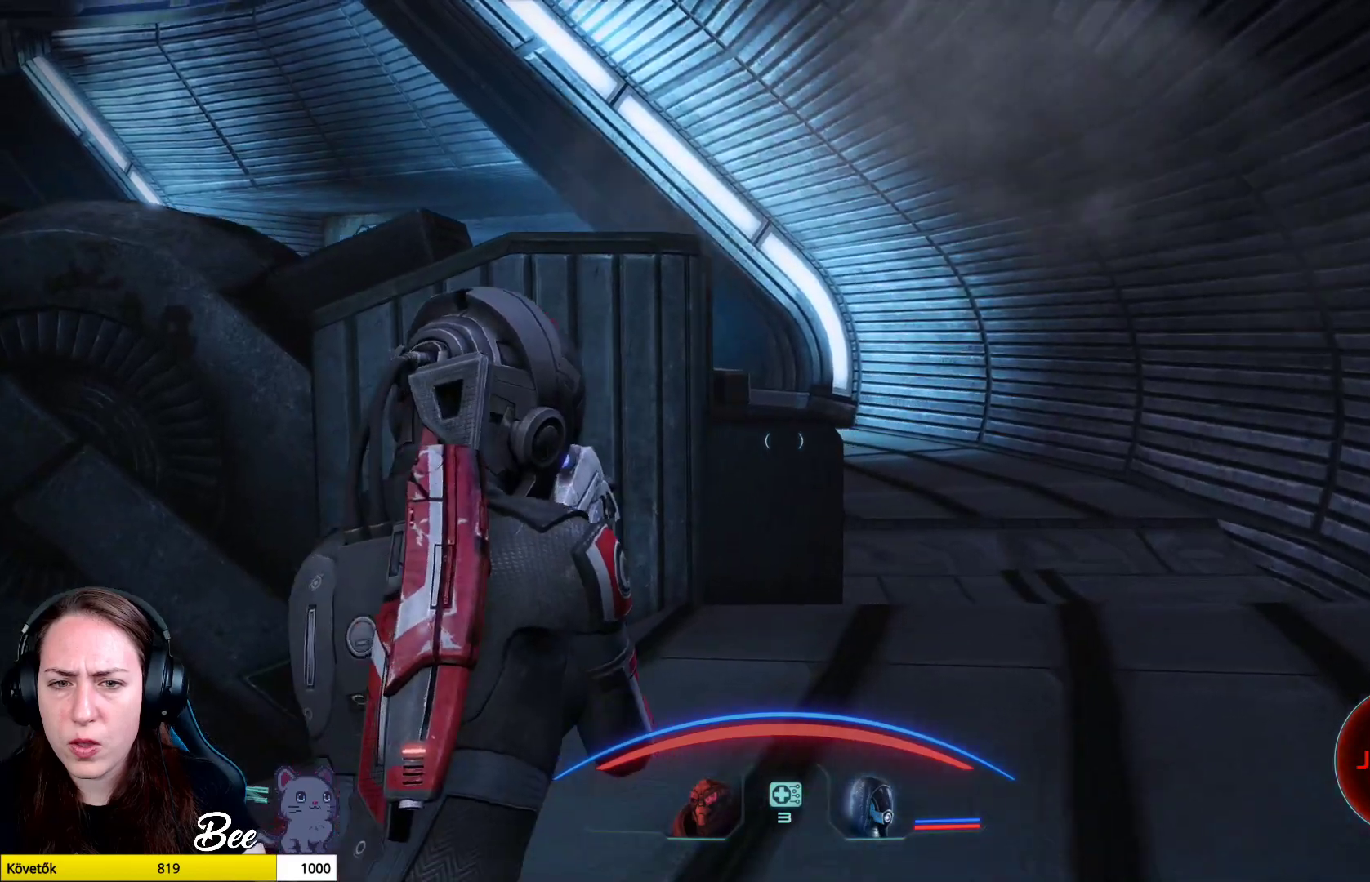
{"buttons": [], "left_stick": "up-right", "right_stick": "left", "events": []}
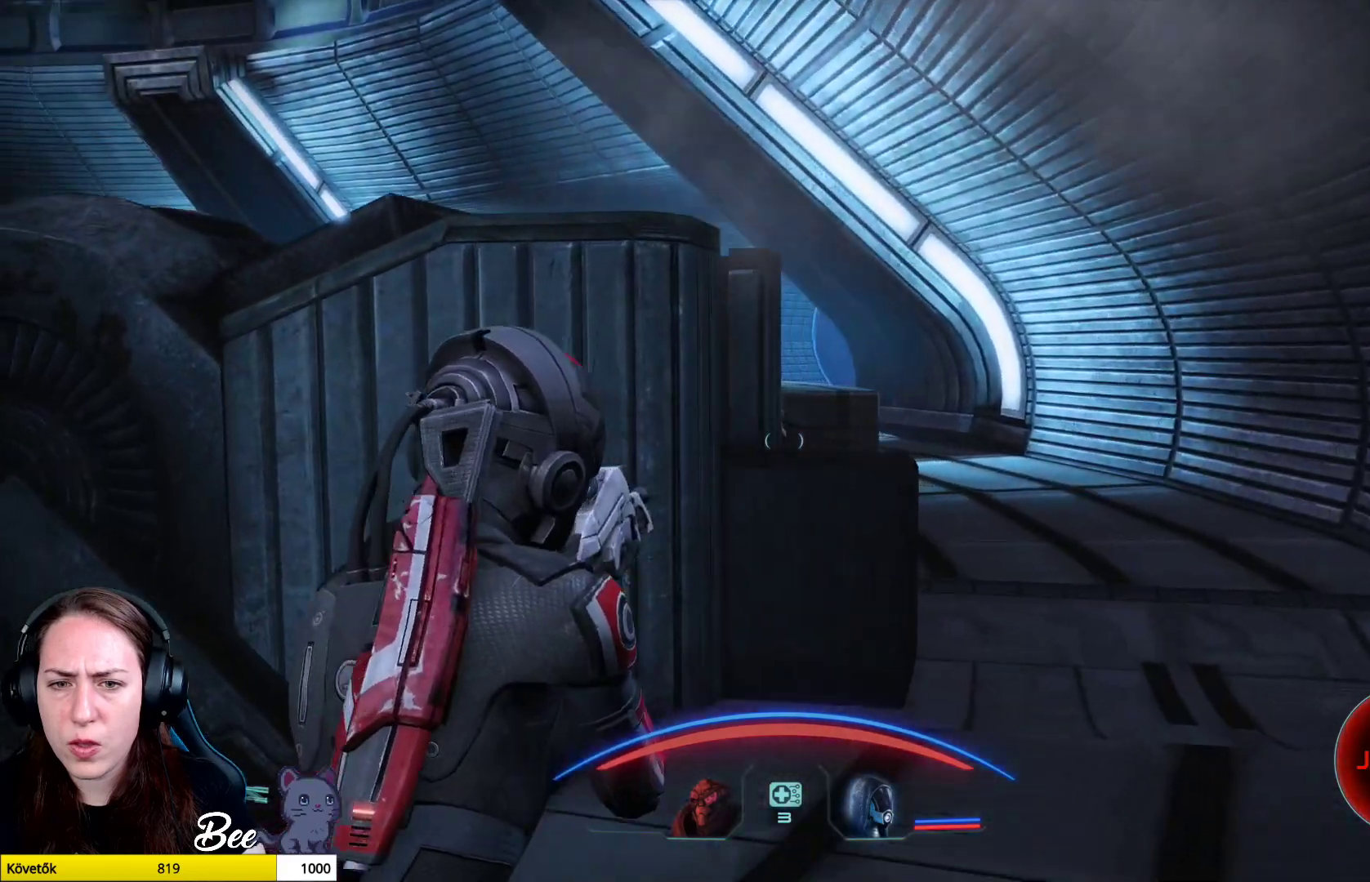
{"buttons": ["L2"], "left_stick": "center", "right_stick": "up-left", "events": [[350, "left_stick", "center"], [383, "L2", "down"], [484, "right_stick", "up-left"]]}
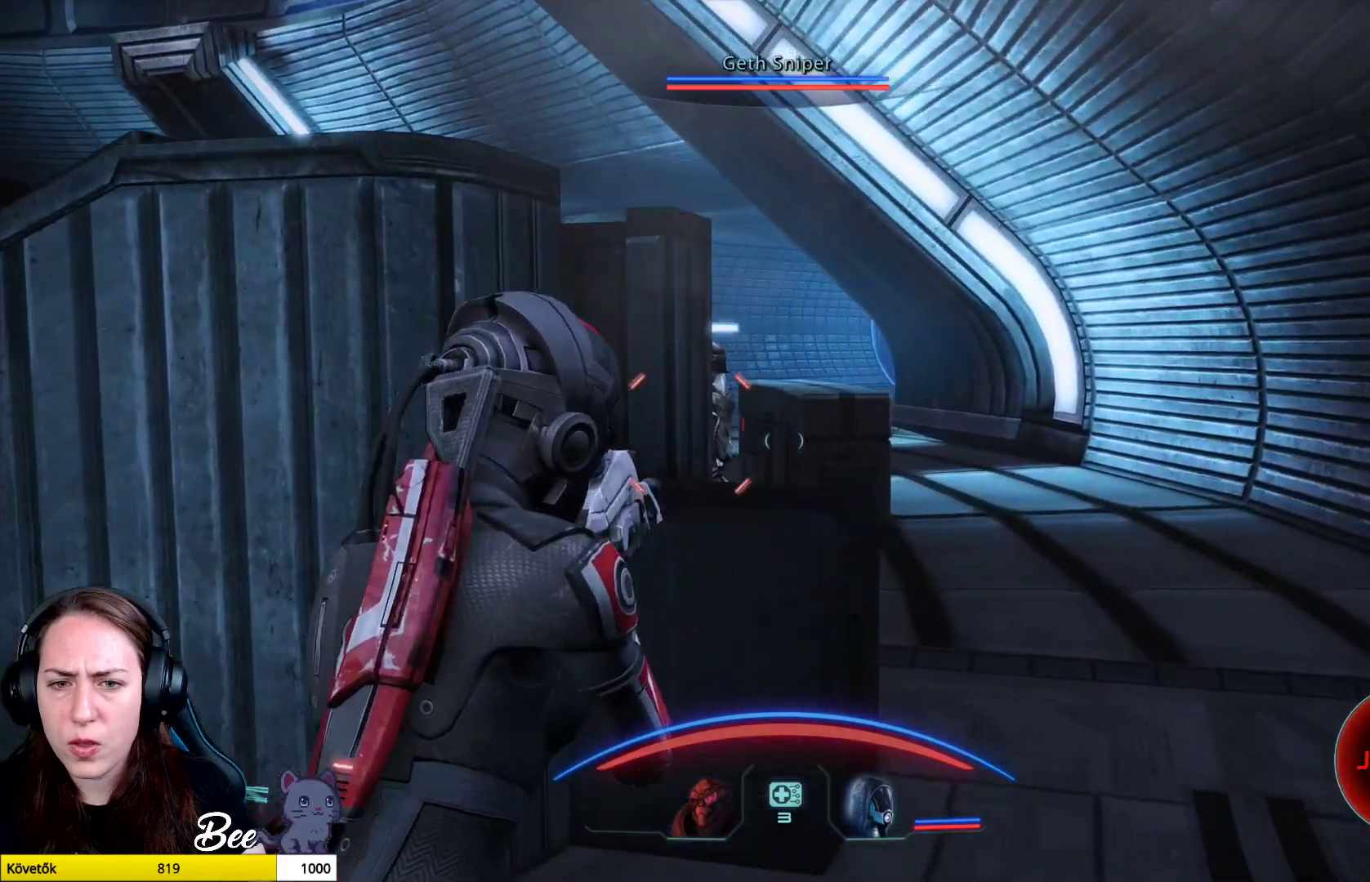
{"buttons": ["L2"], "left_stick": "center", "right_stick": "up-left", "events": []}
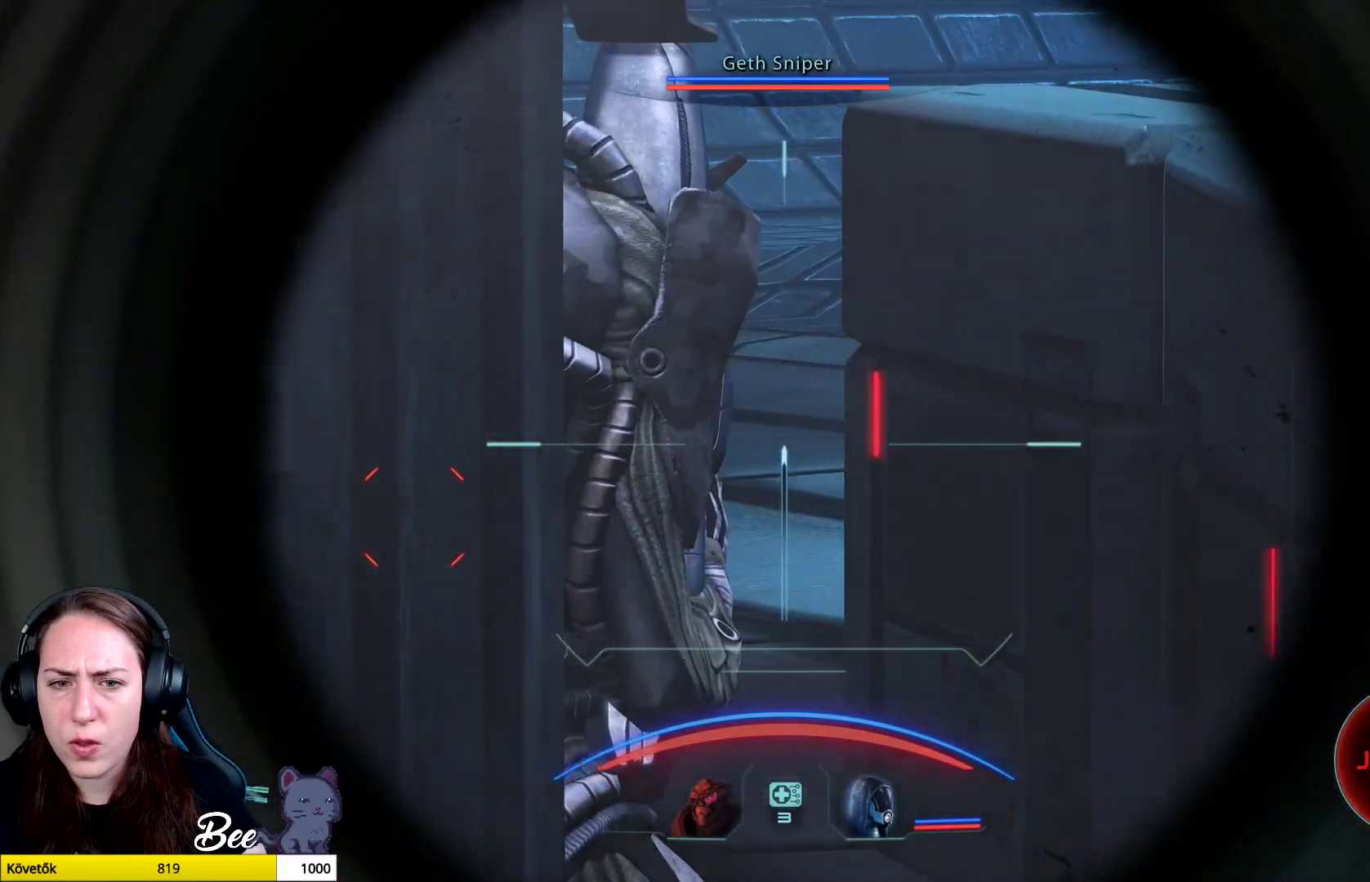
{"buttons": ["L2"], "left_stick": "center", "right_stick": "center", "events": [[317, "R2", "down"], [484, "R2", "up"], [484, "right_stick", "center"]]}
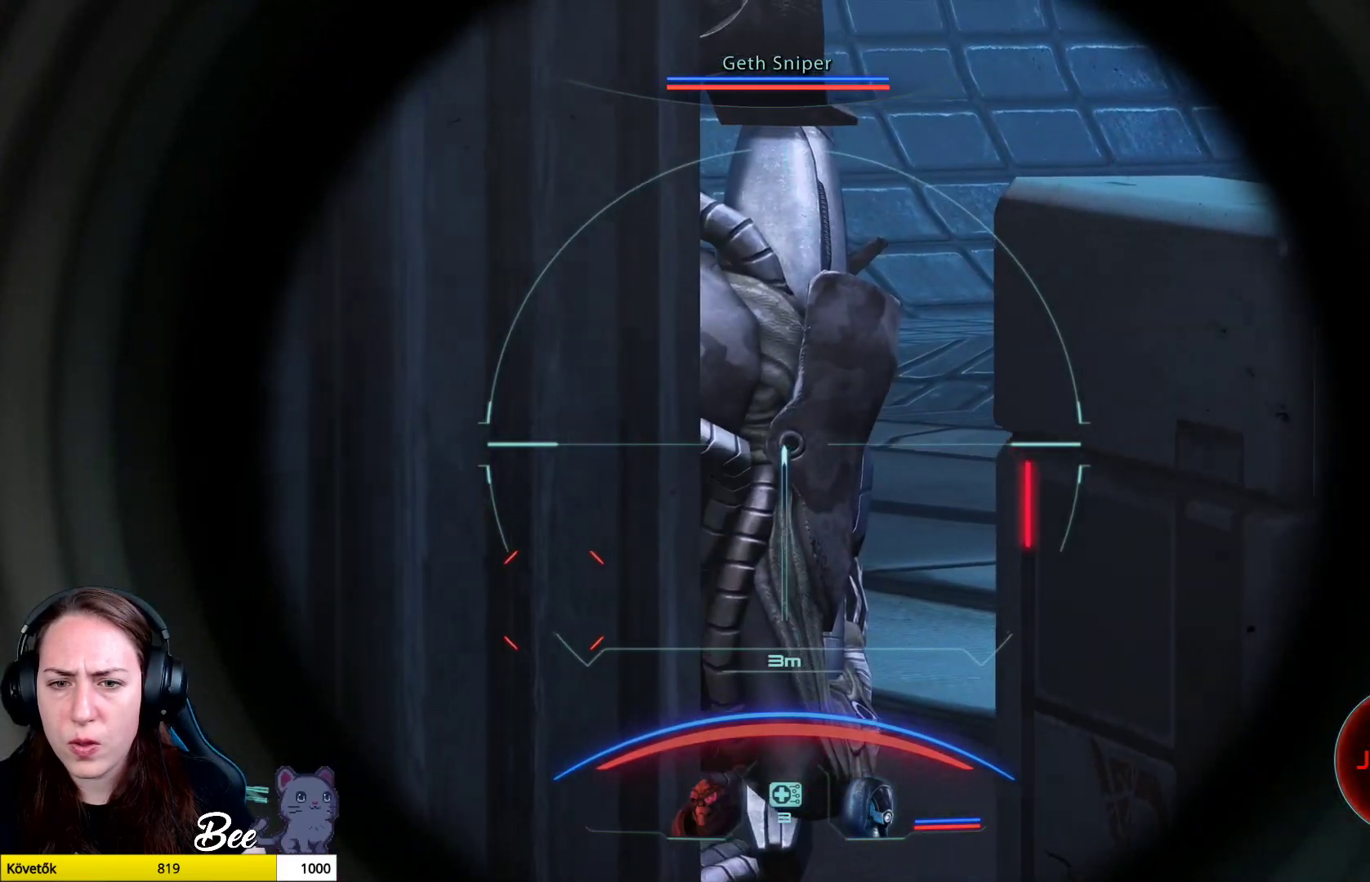
{"buttons": ["L2"], "left_stick": "center", "right_stick": "down", "events": [[200, "right_stick", "down"]]}
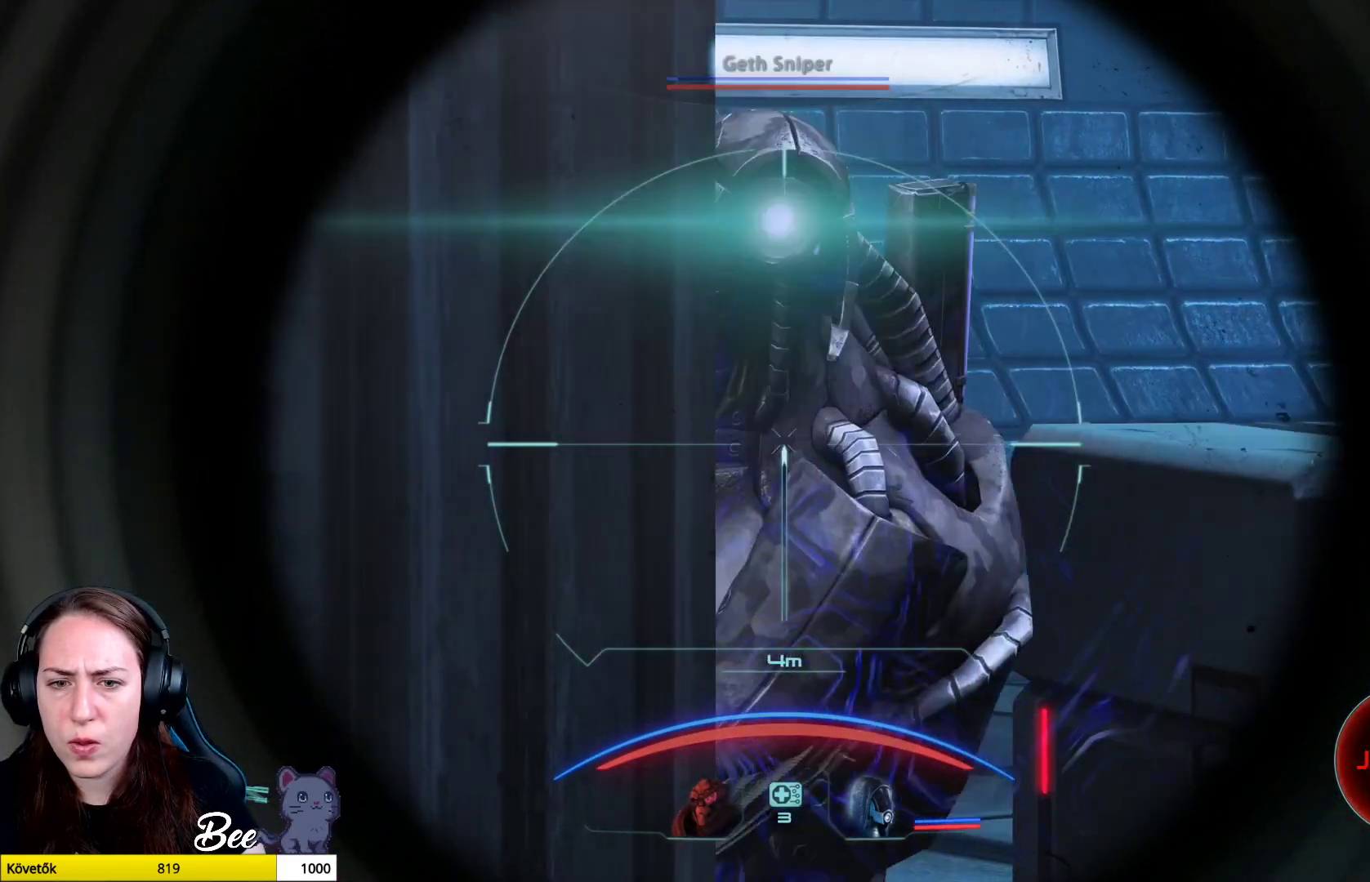
{"buttons": ["L2"], "left_stick": "center", "right_stick": "right", "events": [[117, "right_stick", "right"]]}
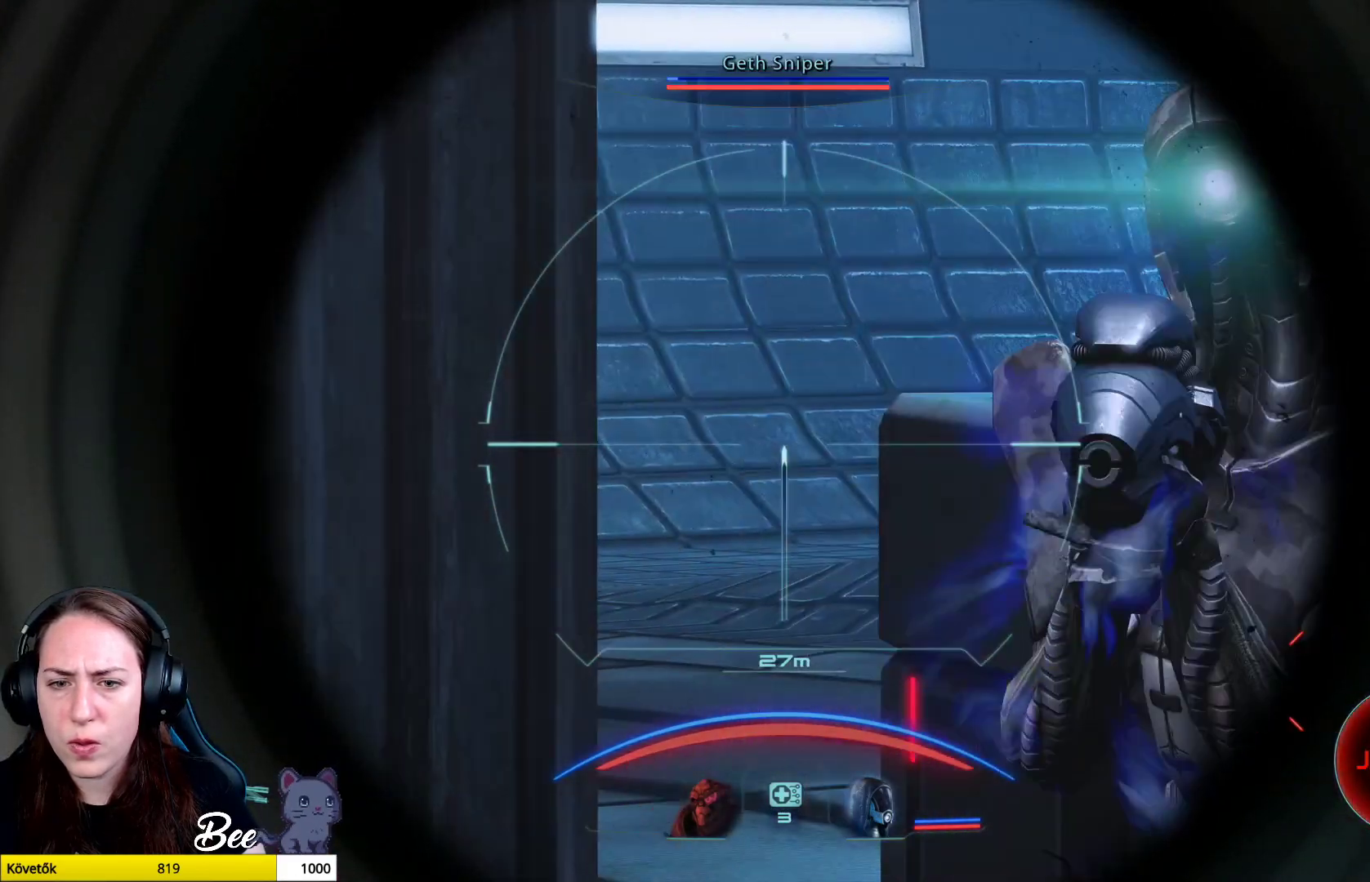
{"buttons": ["L2"], "left_stick": "center", "right_stick": "right", "events": []}
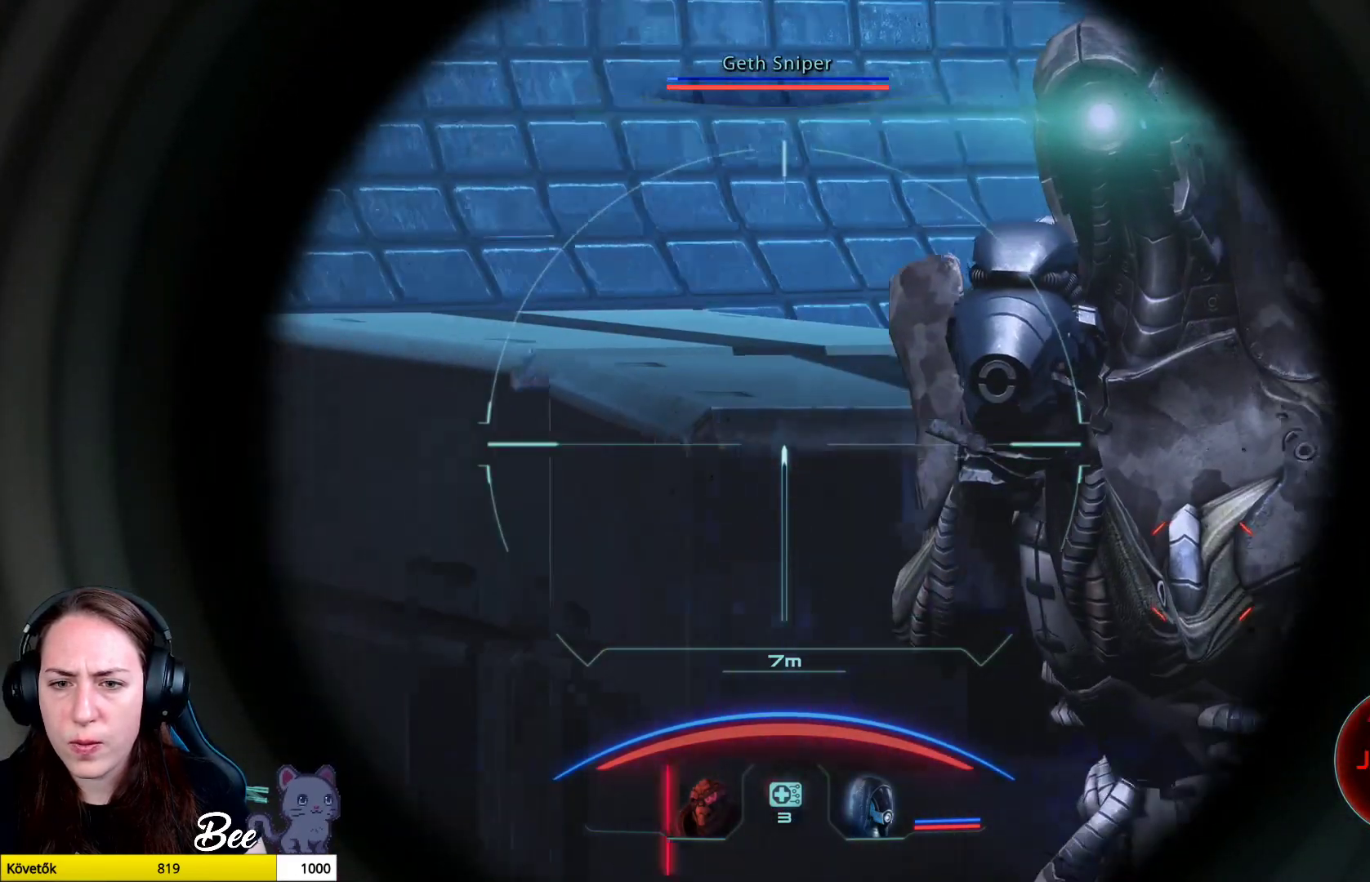
{"buttons": ["L2", "R2", "R3"], "left_stick": "center", "right_stick": "up-right", "events": [[434, "right_stick", "up-right"], [450, "R2", "down"], [484, "R3", "down"]]}
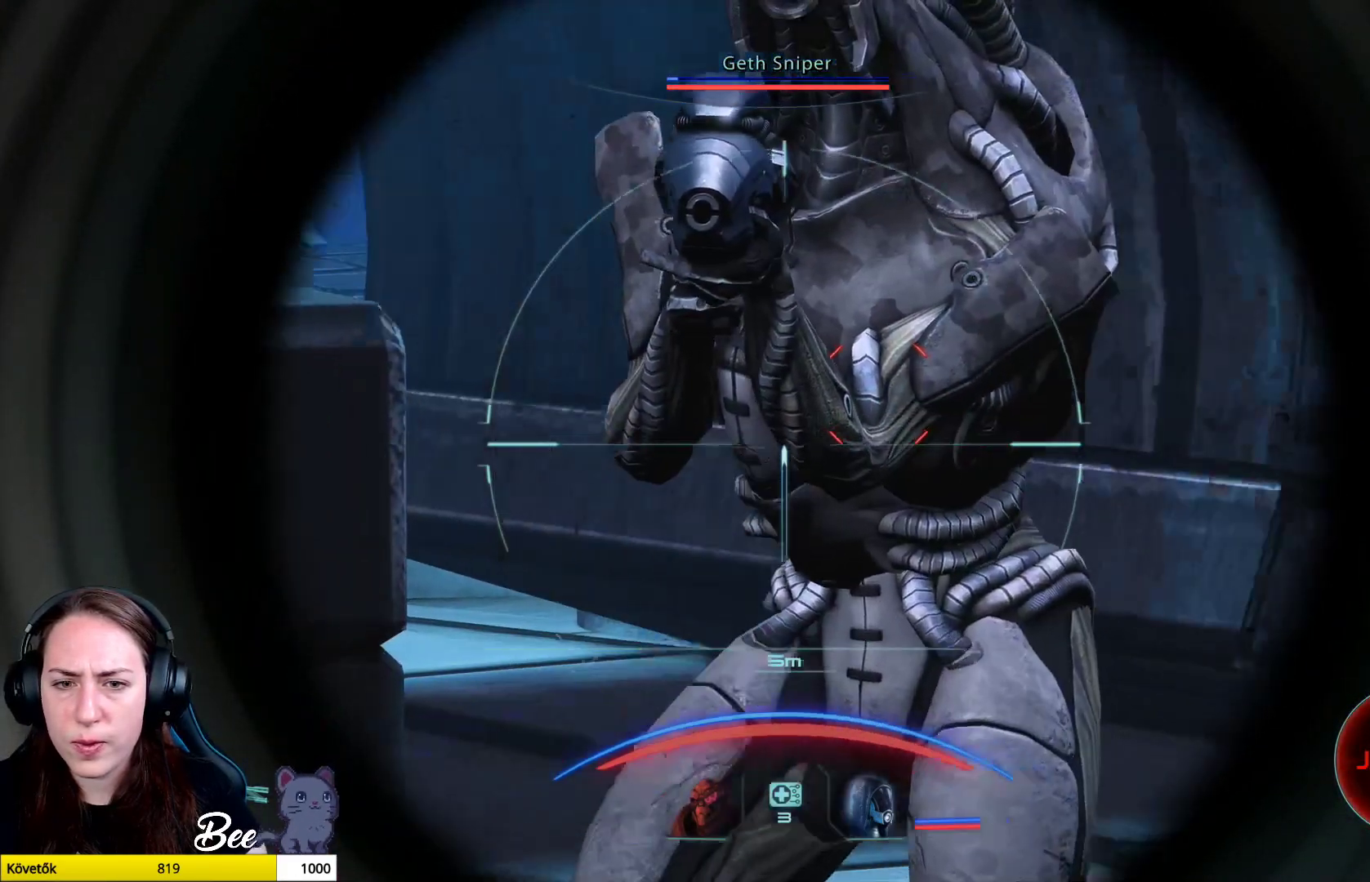
{"buttons": ["L2"], "left_stick": "center", "right_stick": "down", "events": [[84, "R3", "up"], [84, "right_stick", "left"], [100, "R2", "up"], [184, "right_stick", "center"], [401, "right_stick", "down"]]}
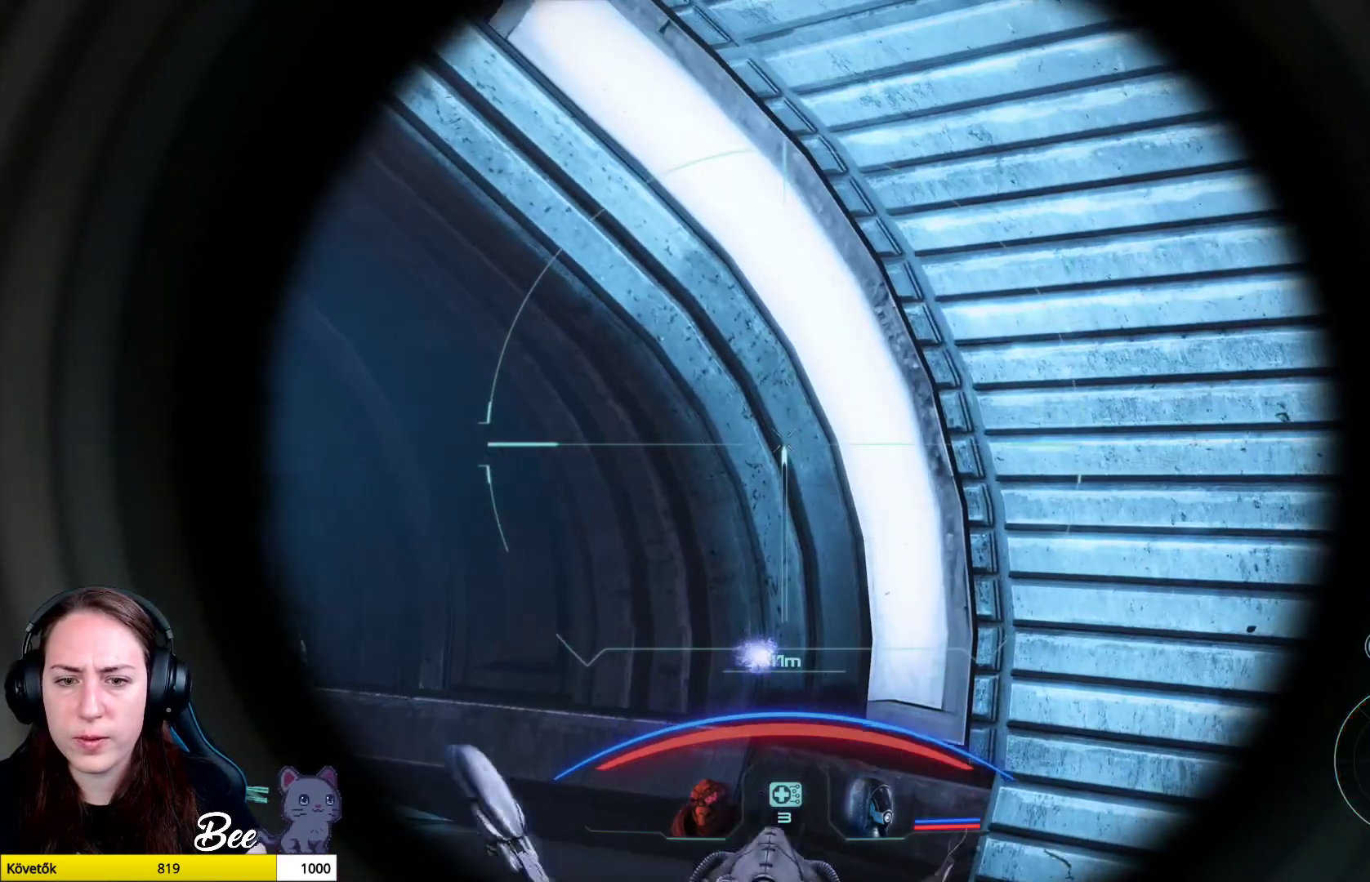
{"buttons": [], "left_stick": "center", "right_stick": "down-left", "events": [[50, "L2", "up"], [183, "right_stick", "down-left"]]}
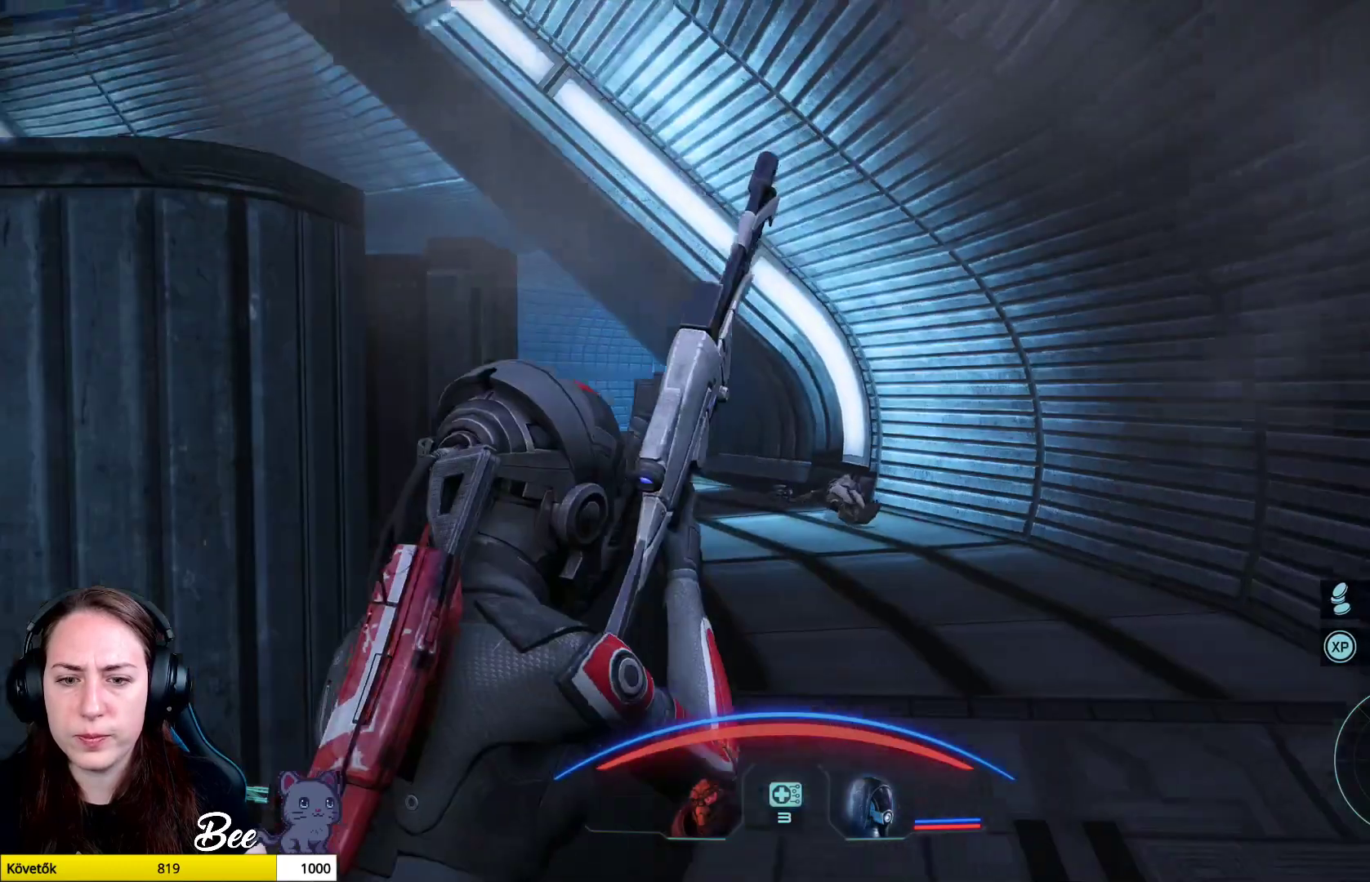
{"buttons": [], "left_stick": "up-right", "right_stick": "center", "events": [[50, "left_stick", "up-right"], [134, "right_stick", "center"]]}
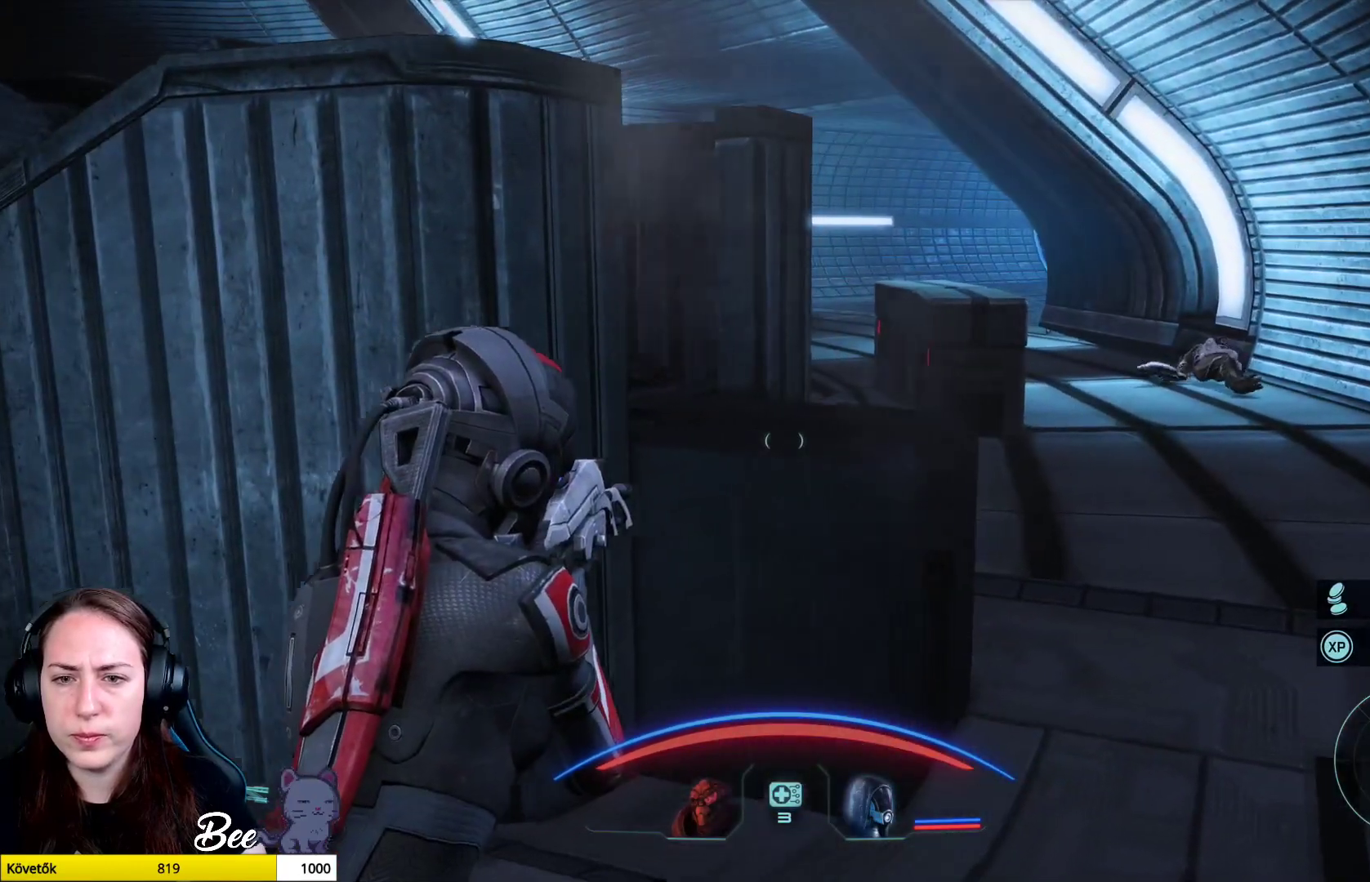
{"buttons": [], "left_stick": "up-right", "right_stick": "left", "events": [[50, "right_stick", "left"]]}
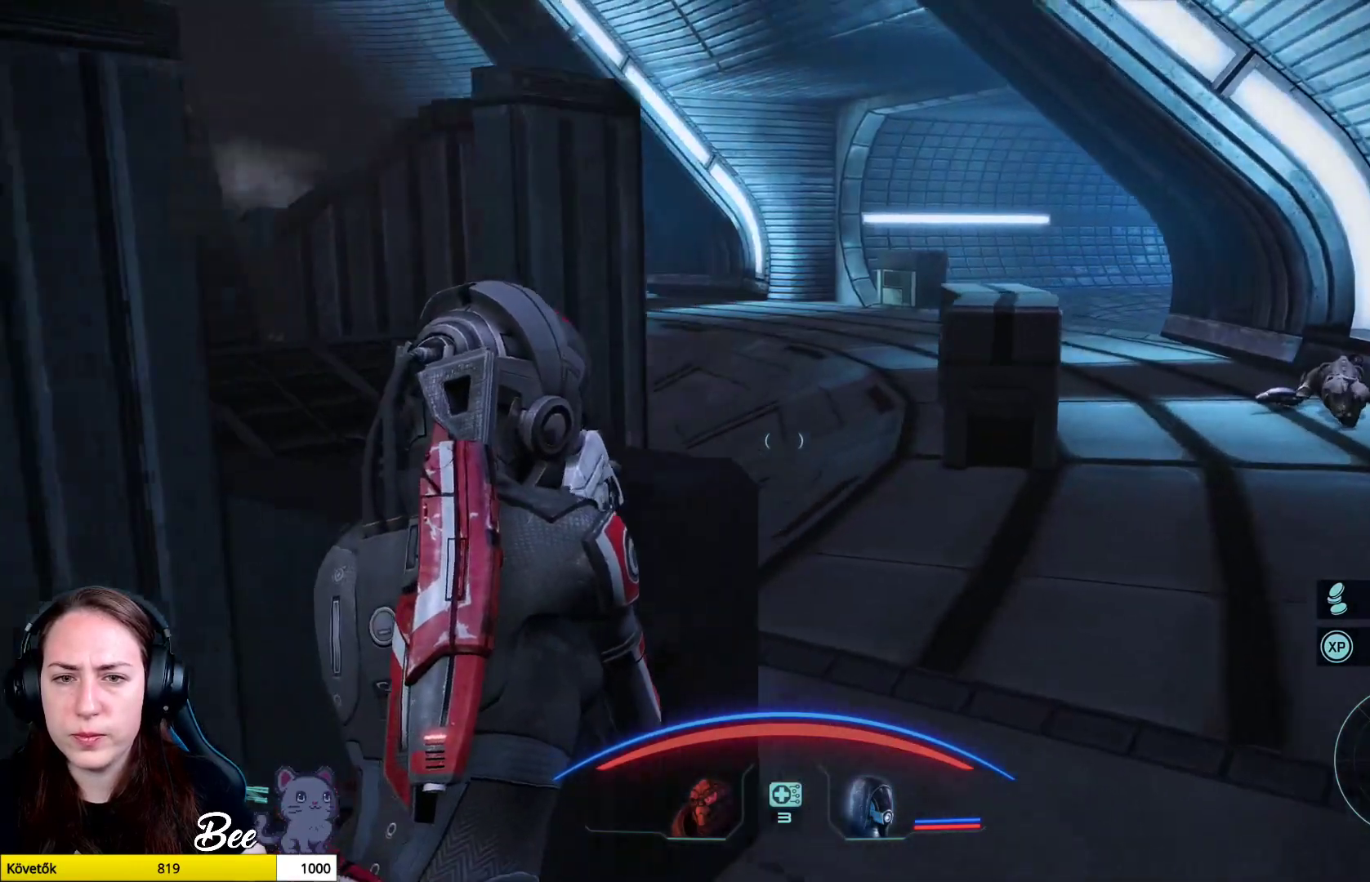
{"buttons": [], "left_stick": "center", "right_stick": "left", "events": [[84, "left_stick", "up"], [284, "left_stick", "center"]]}
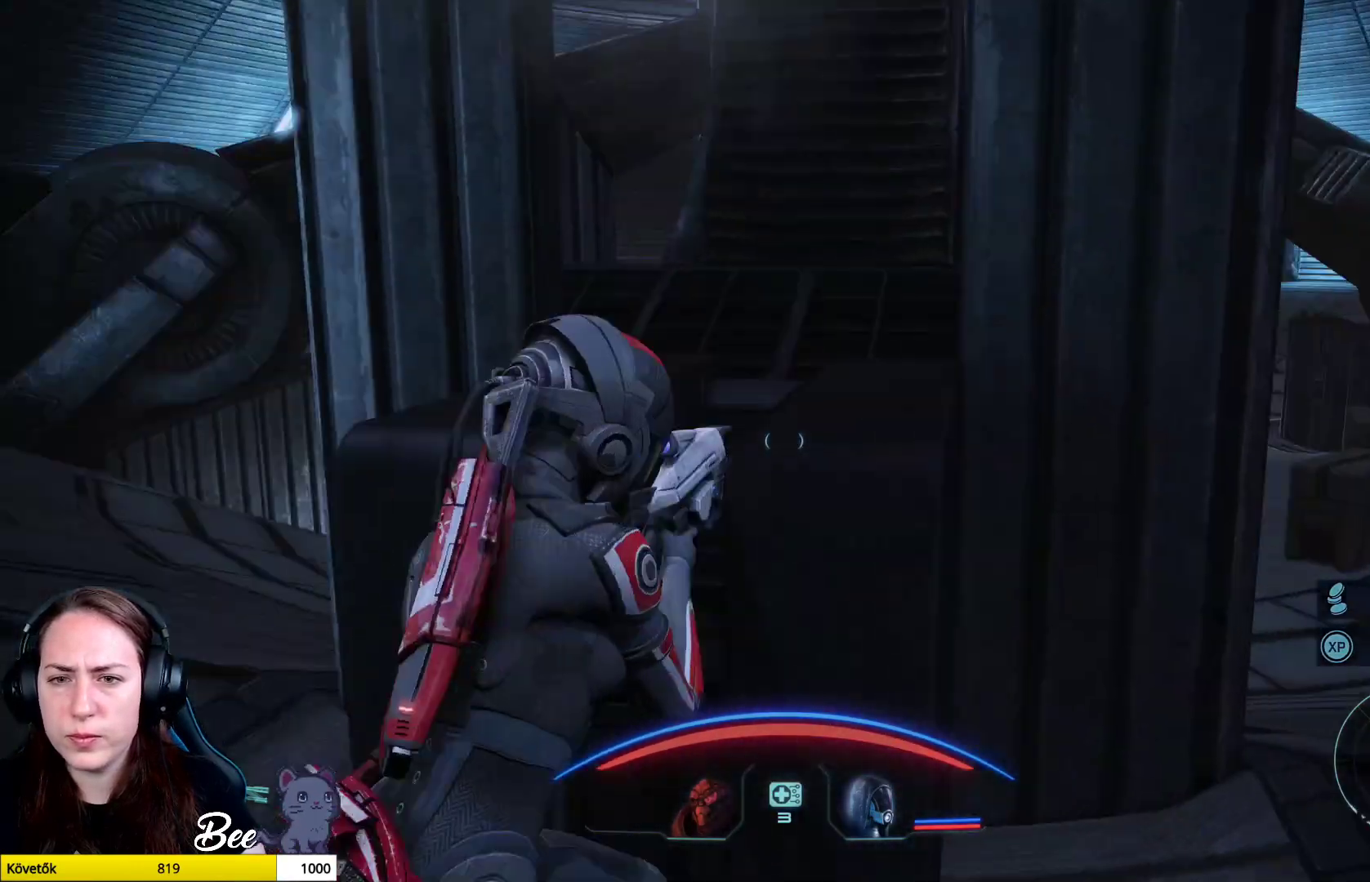
{"buttons": [], "left_stick": "center", "right_stick": "center", "events": [[50, "right_stick", "center"]]}
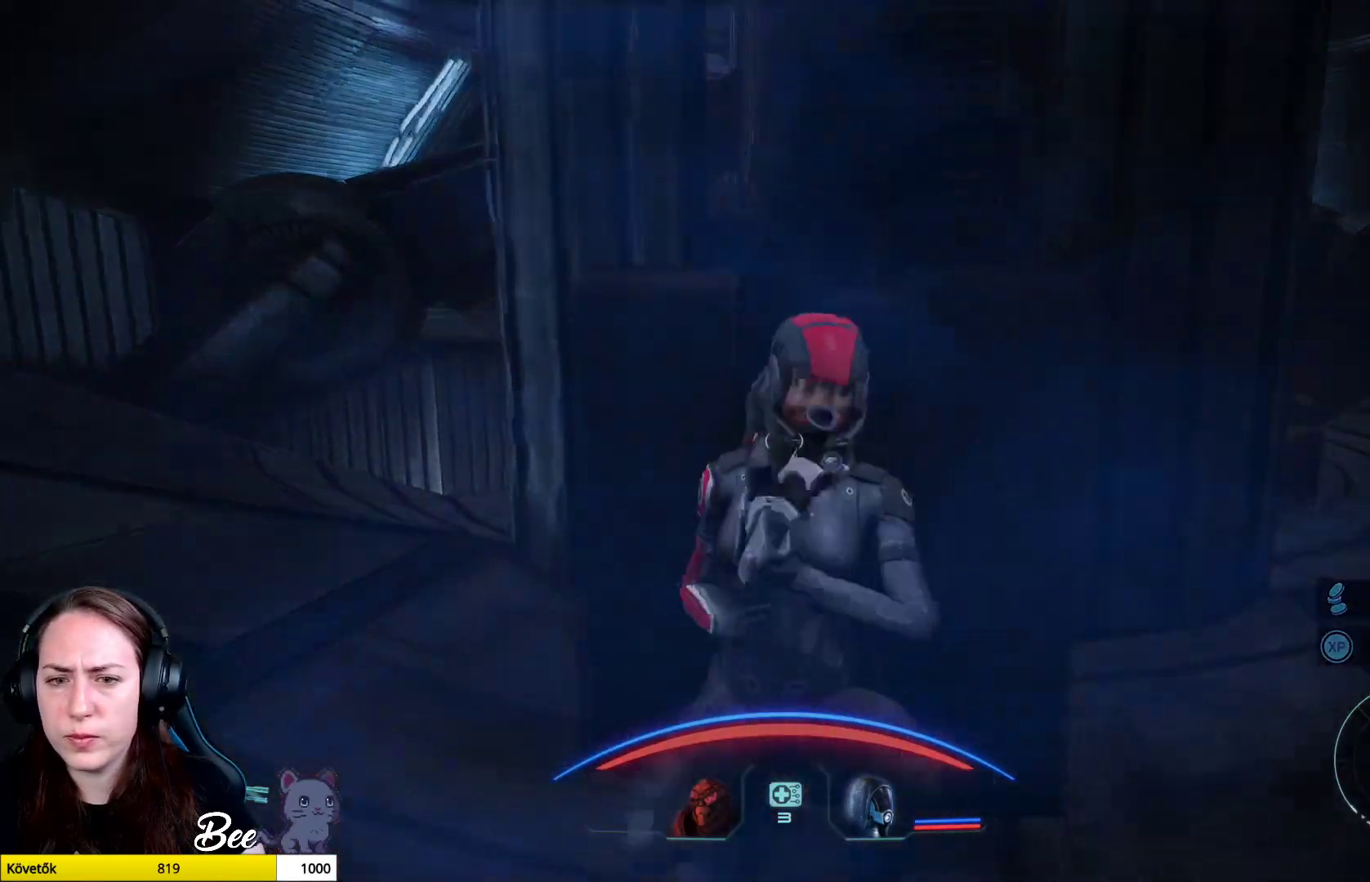
{"buttons": [], "left_stick": "center", "right_stick": "center", "events": []}
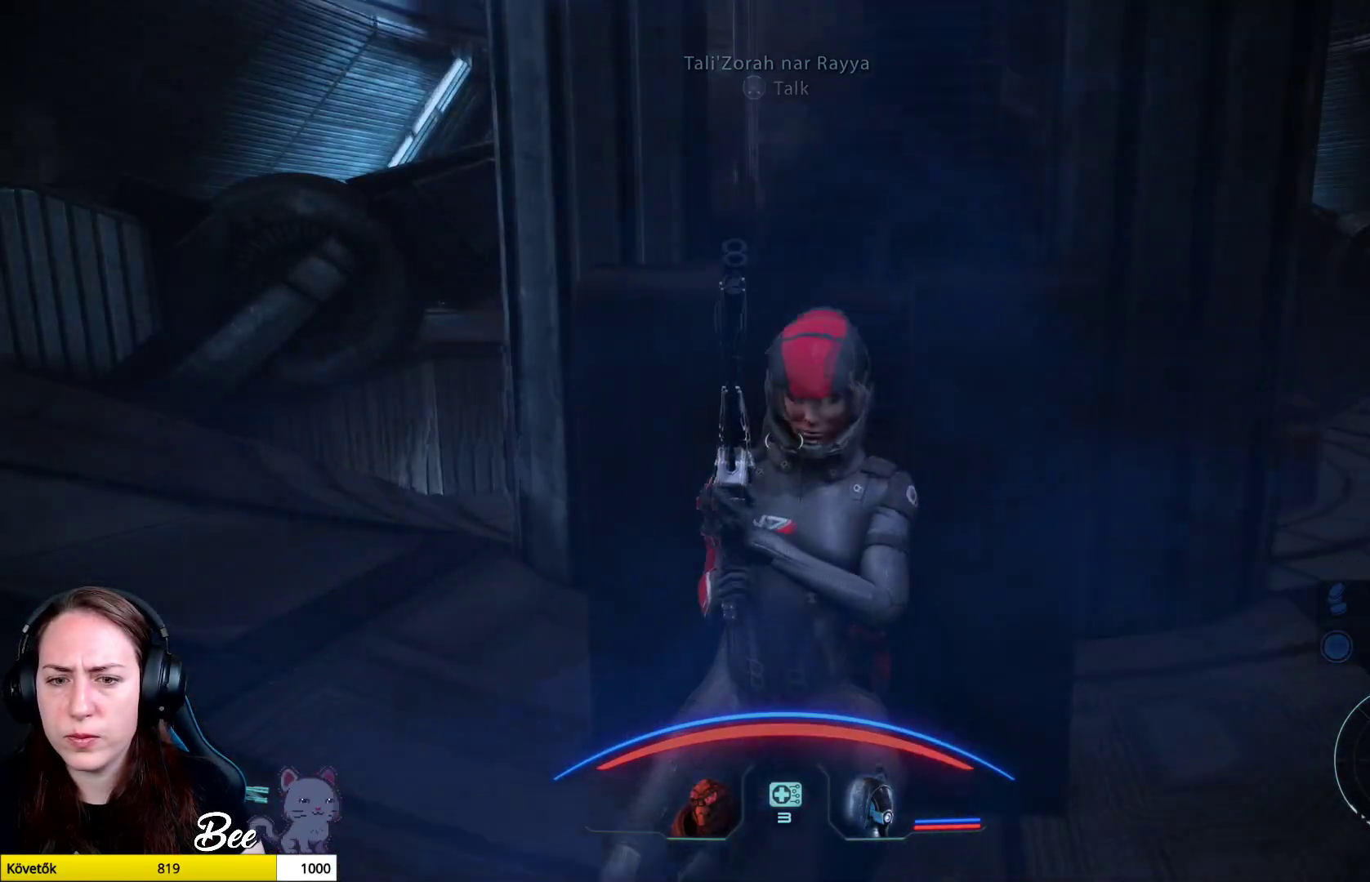
{"buttons": [], "left_stick": "center", "right_stick": "right", "events": [[100, "right_stick", "right"]]}
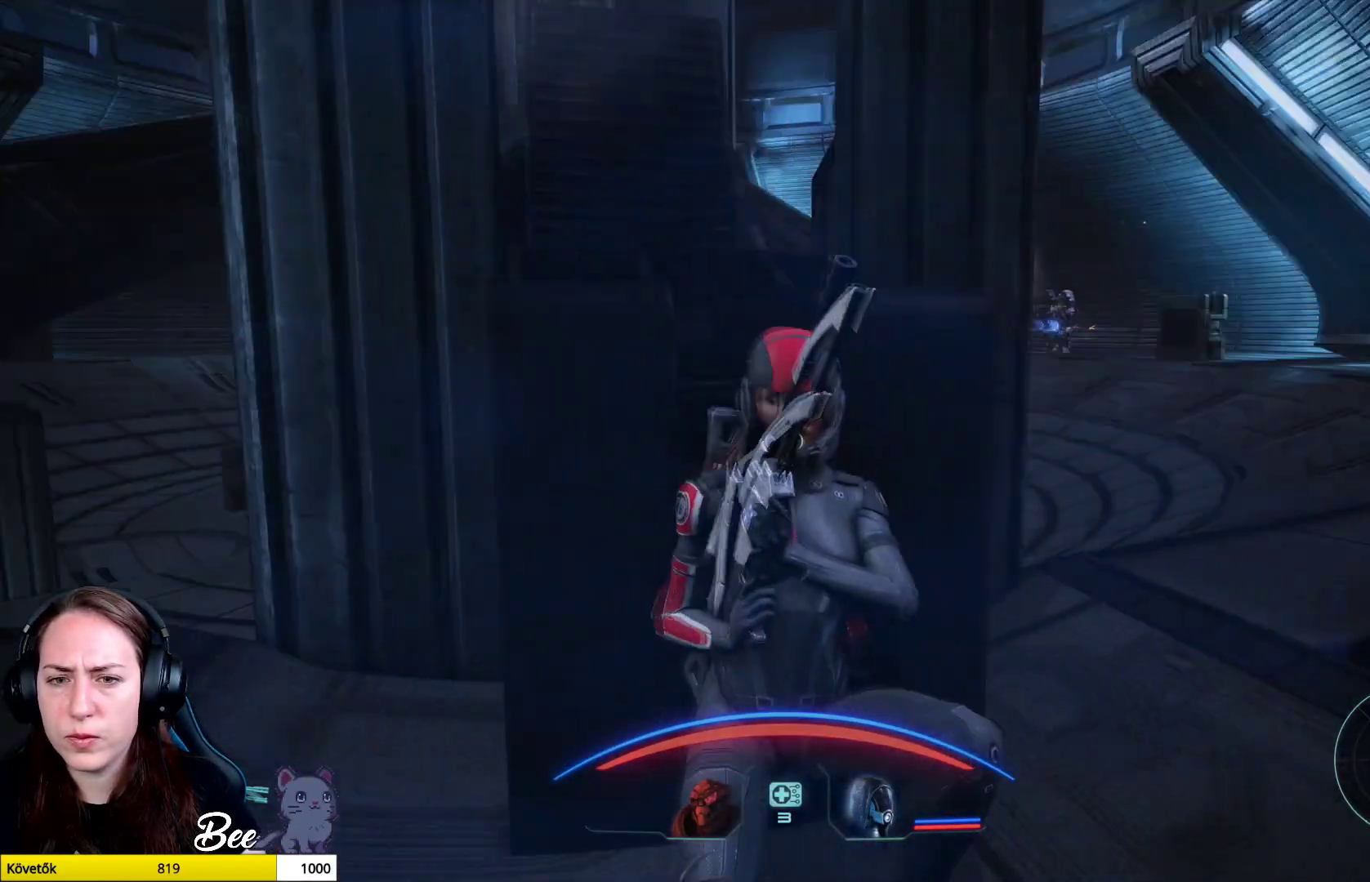
{"buttons": [], "left_stick": "left", "right_stick": "center", "events": [[66, "right_stick", "center"], [150, "left_stick", "left"]]}
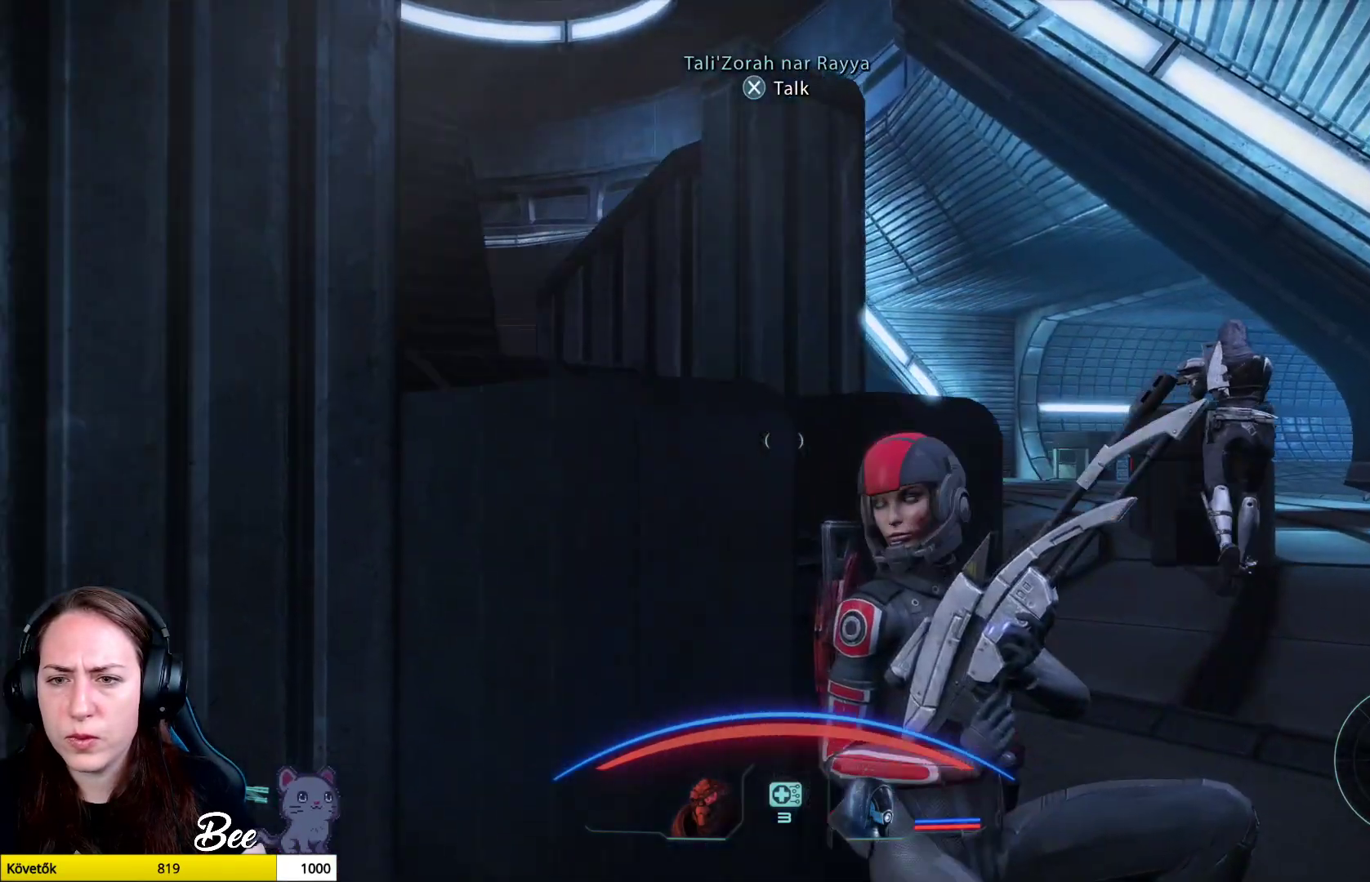
{"buttons": [], "left_stick": "up-right", "right_stick": "left", "events": [[100, "left_stick", "center"], [384, "left_stick", "up-right"], [384, "right_stick", "down-left"], [434, "right_stick", "left"]]}
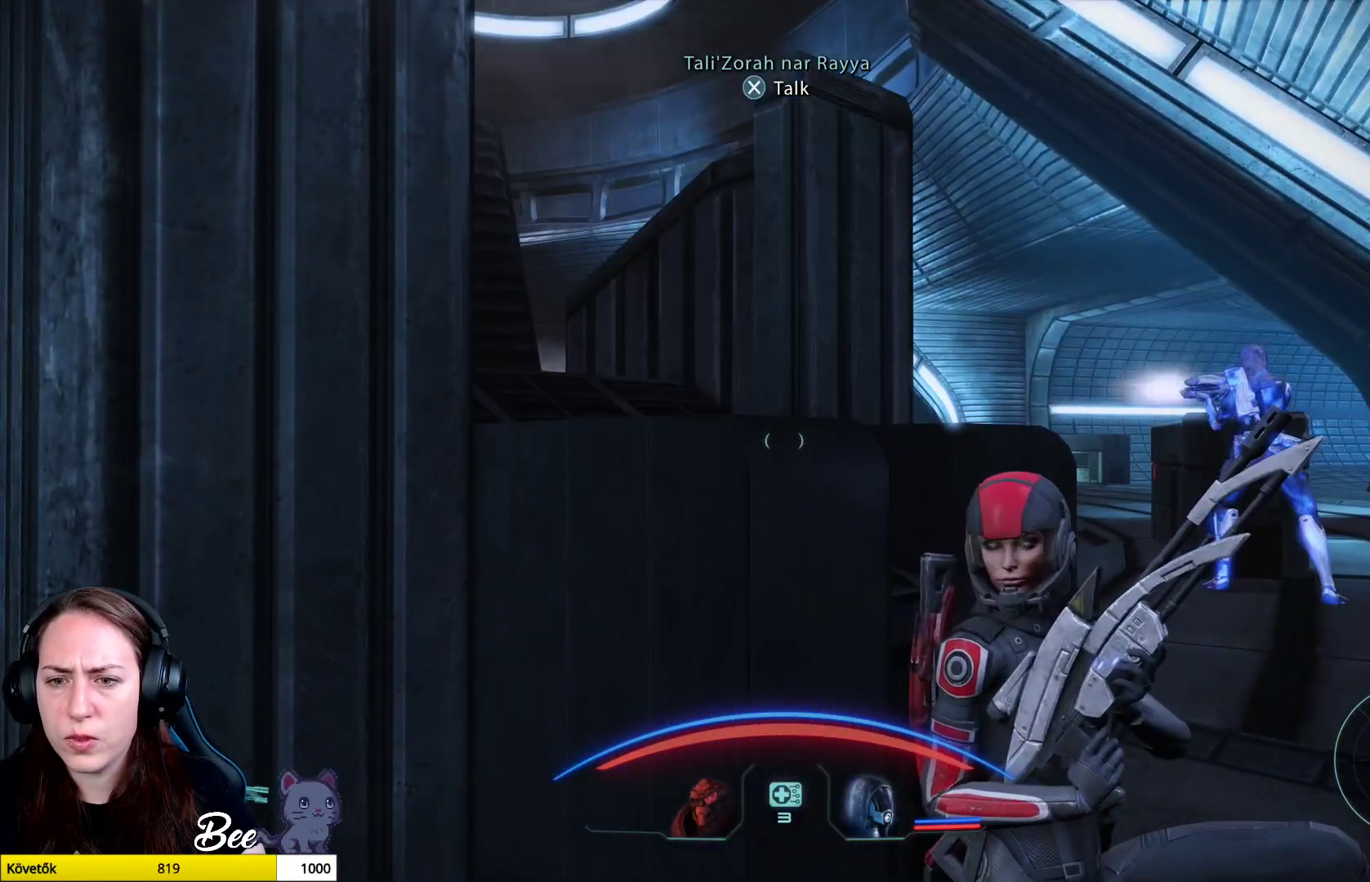
{"buttons": [], "left_stick": "center", "right_stick": "center", "events": [[250, "right_stick", "center"], [400, "left_stick", "center"]]}
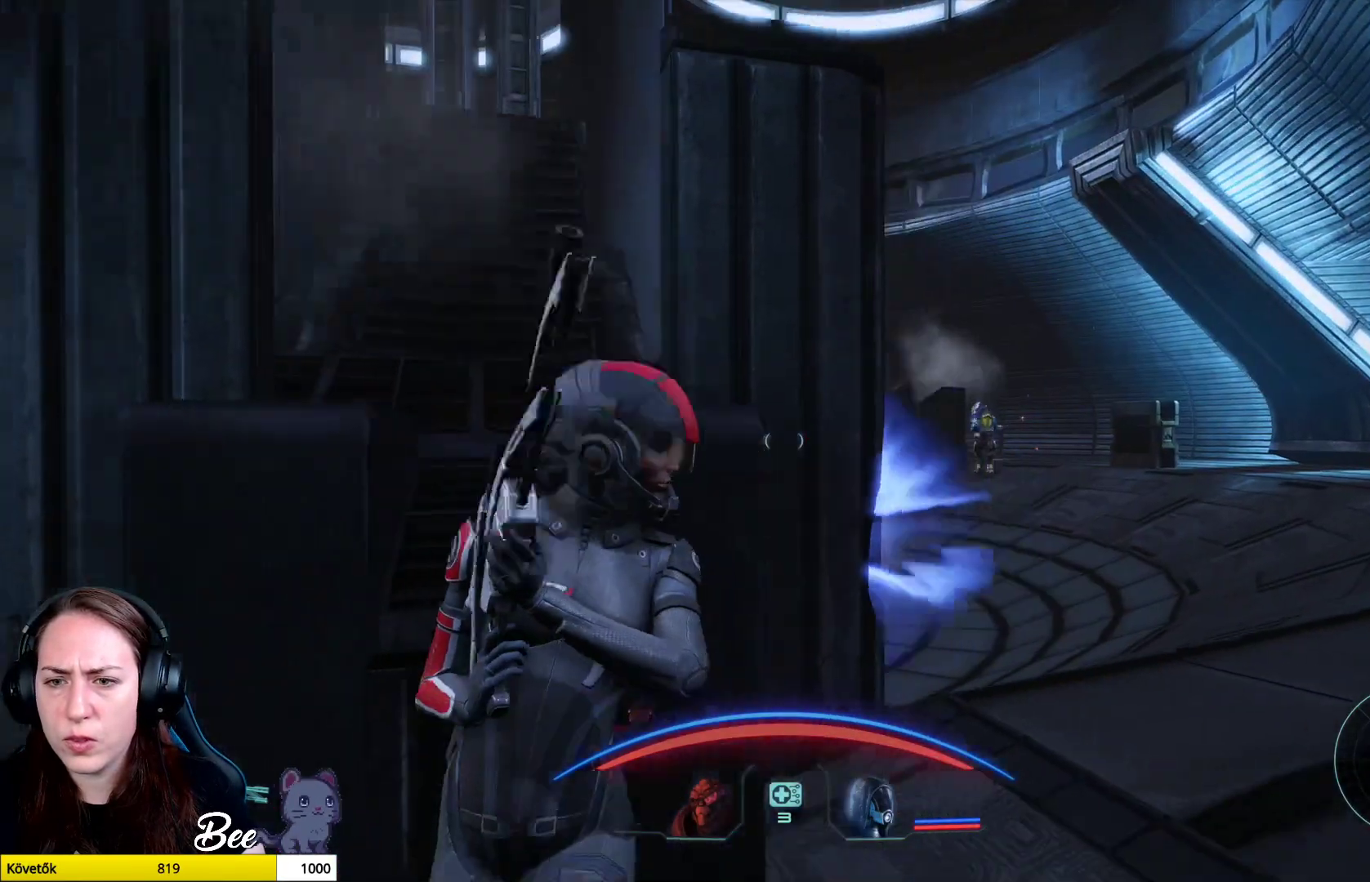
{"buttons": [], "left_stick": "center", "right_stick": "right", "events": [[350, "right_stick", "right"]]}
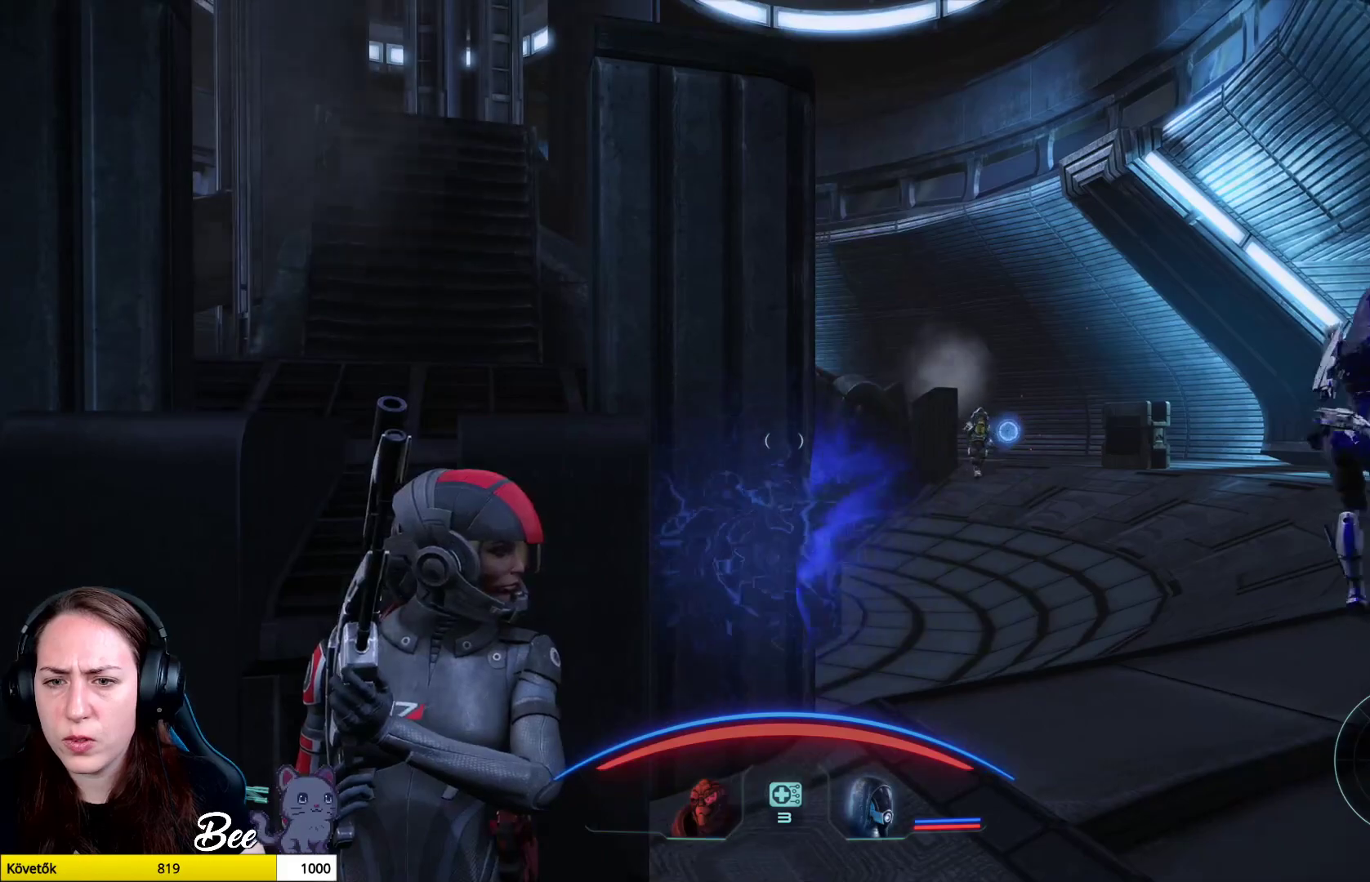
{"buttons": [], "left_stick": "center", "right_stick": "right", "events": []}
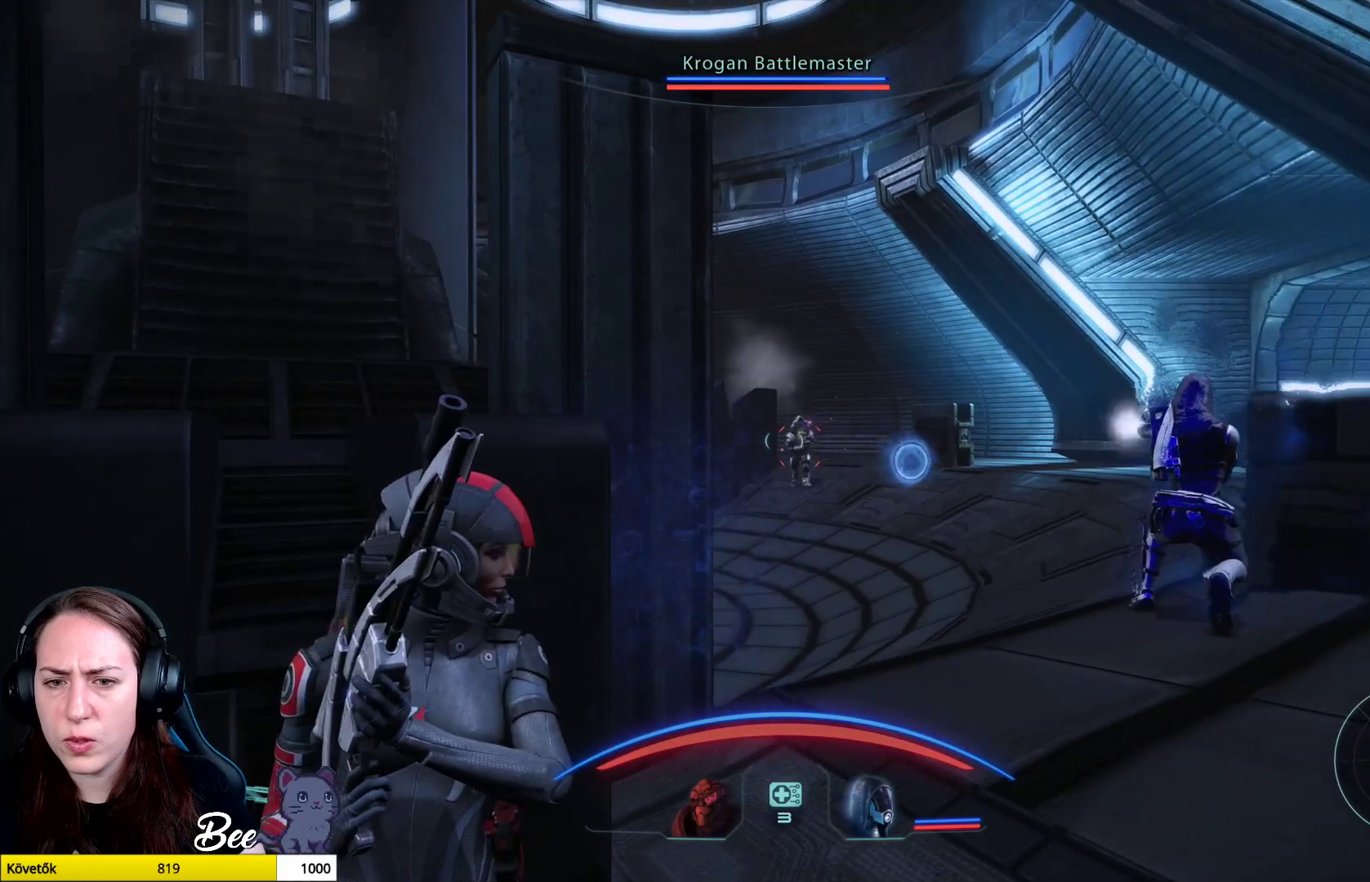
{"buttons": ["L2"], "left_stick": "center", "right_stick": "down-right", "events": [[100, "L2", "down"], [434, "right_stick", "down-right"]]}
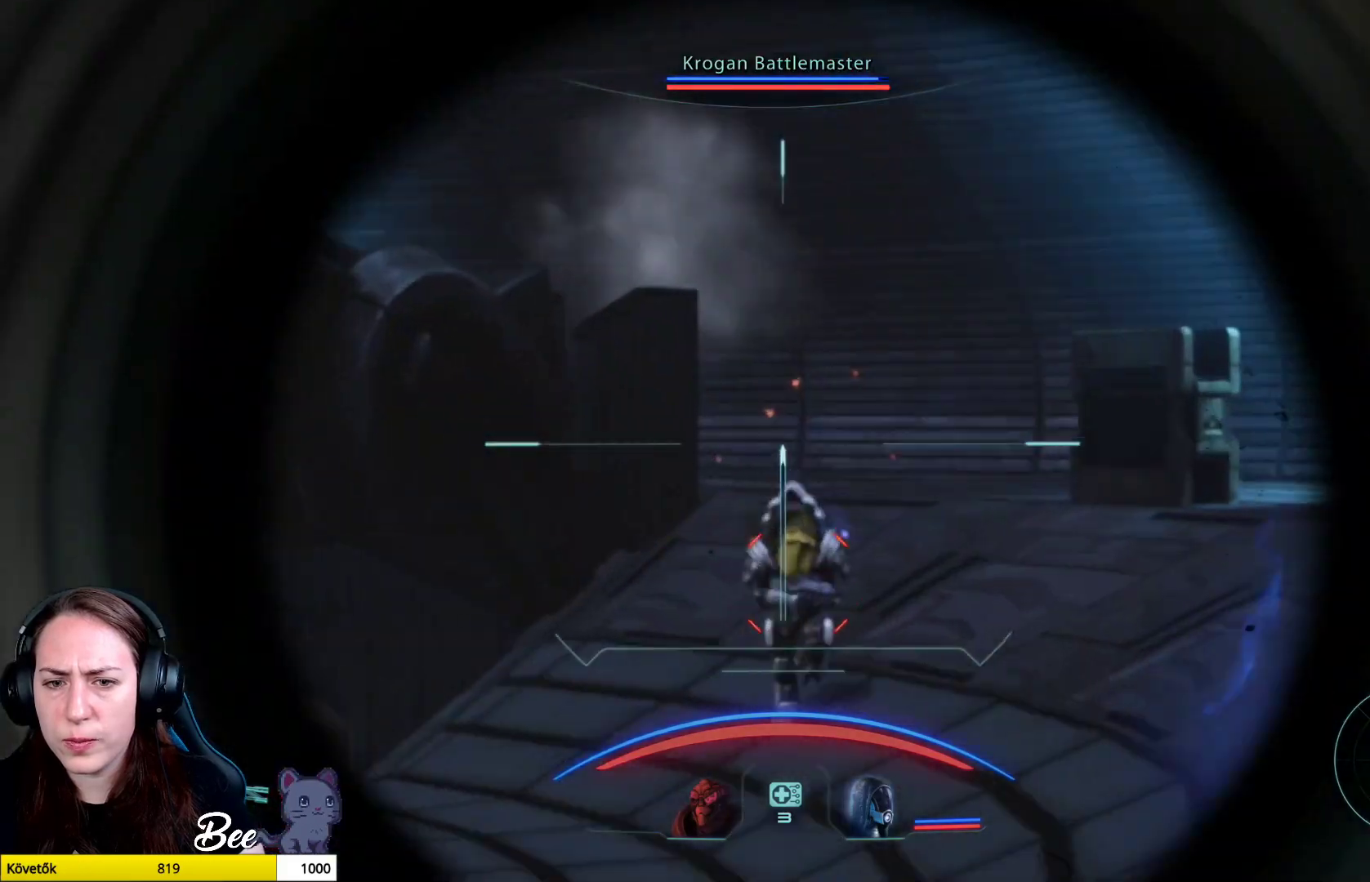
{"buttons": ["L2", "R2"], "left_stick": "center", "right_stick": "right", "events": [[83, "right_stick", "down"], [433, "R2", "down"], [483, "right_stick", "right"]]}
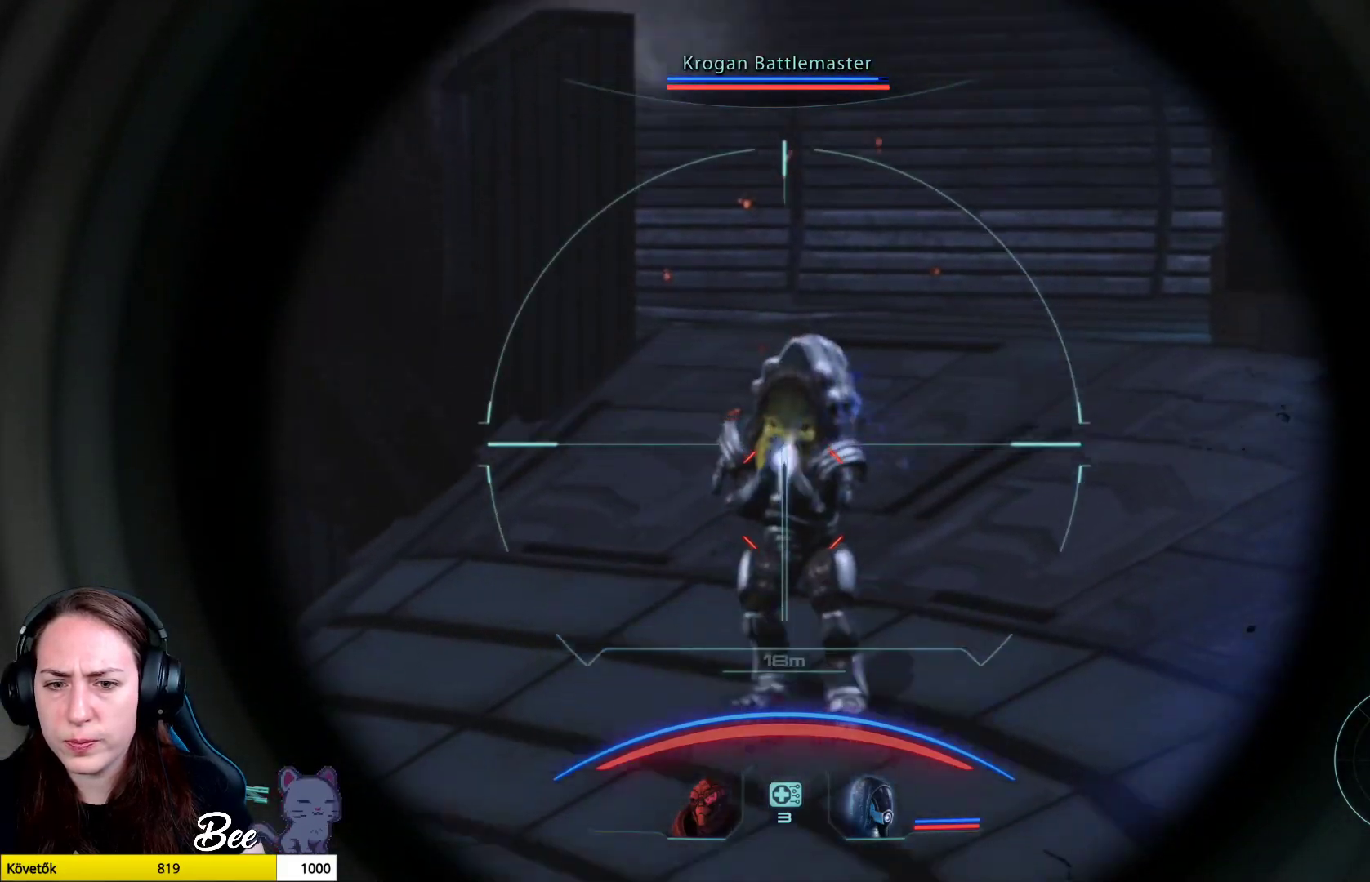
{"buttons": ["L2"], "left_stick": "center", "right_stick": "down-right", "events": [[67, "right_stick", "center"], [117, "R2", "up"], [317, "right_stick", "down"], [400, "right_stick", "down-right"]]}
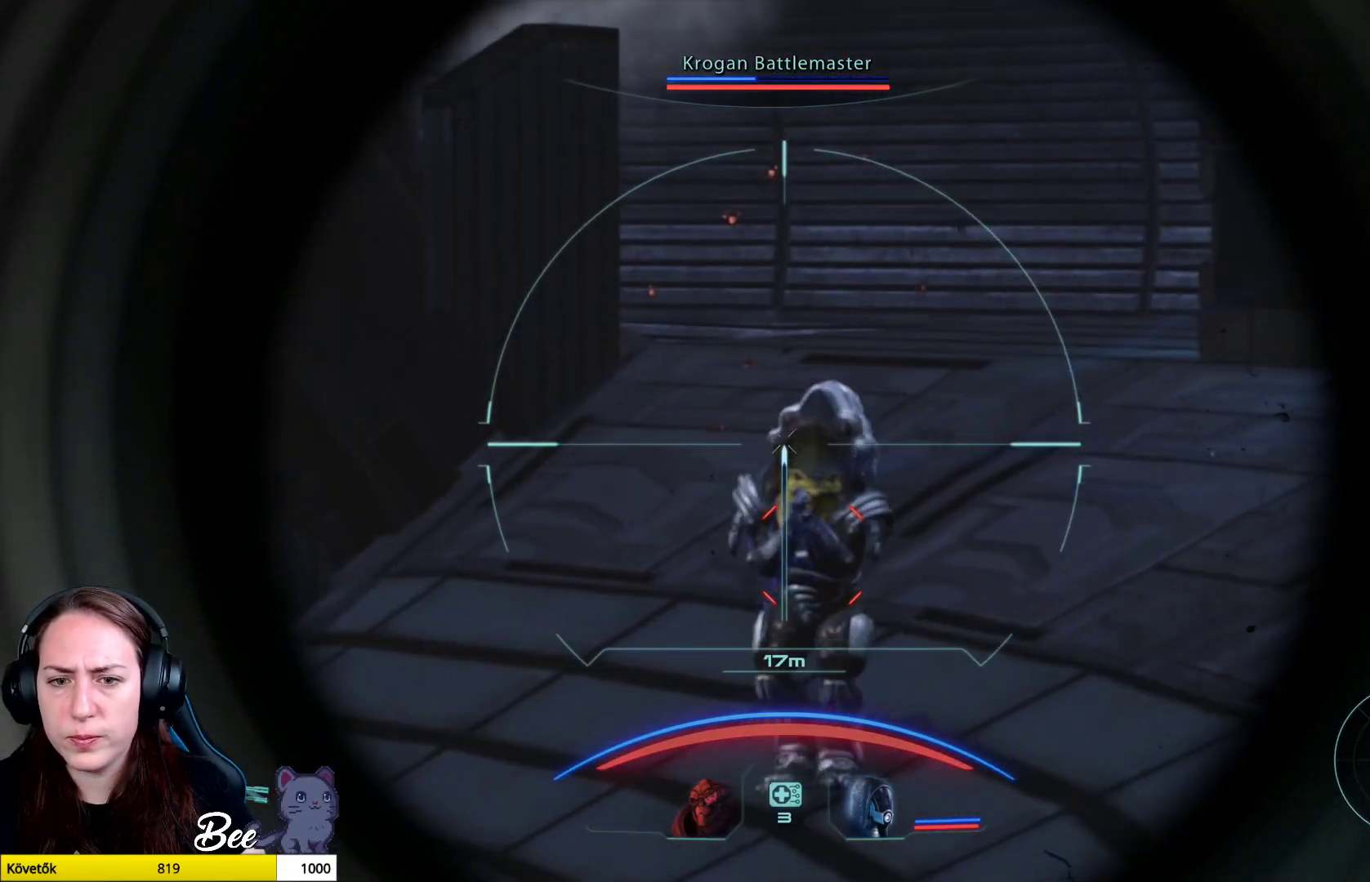
{"buttons": ["L2", "R2"], "left_stick": "center", "right_stick": "center", "events": [[333, "R2", "down"], [383, "right_stick", "center"]]}